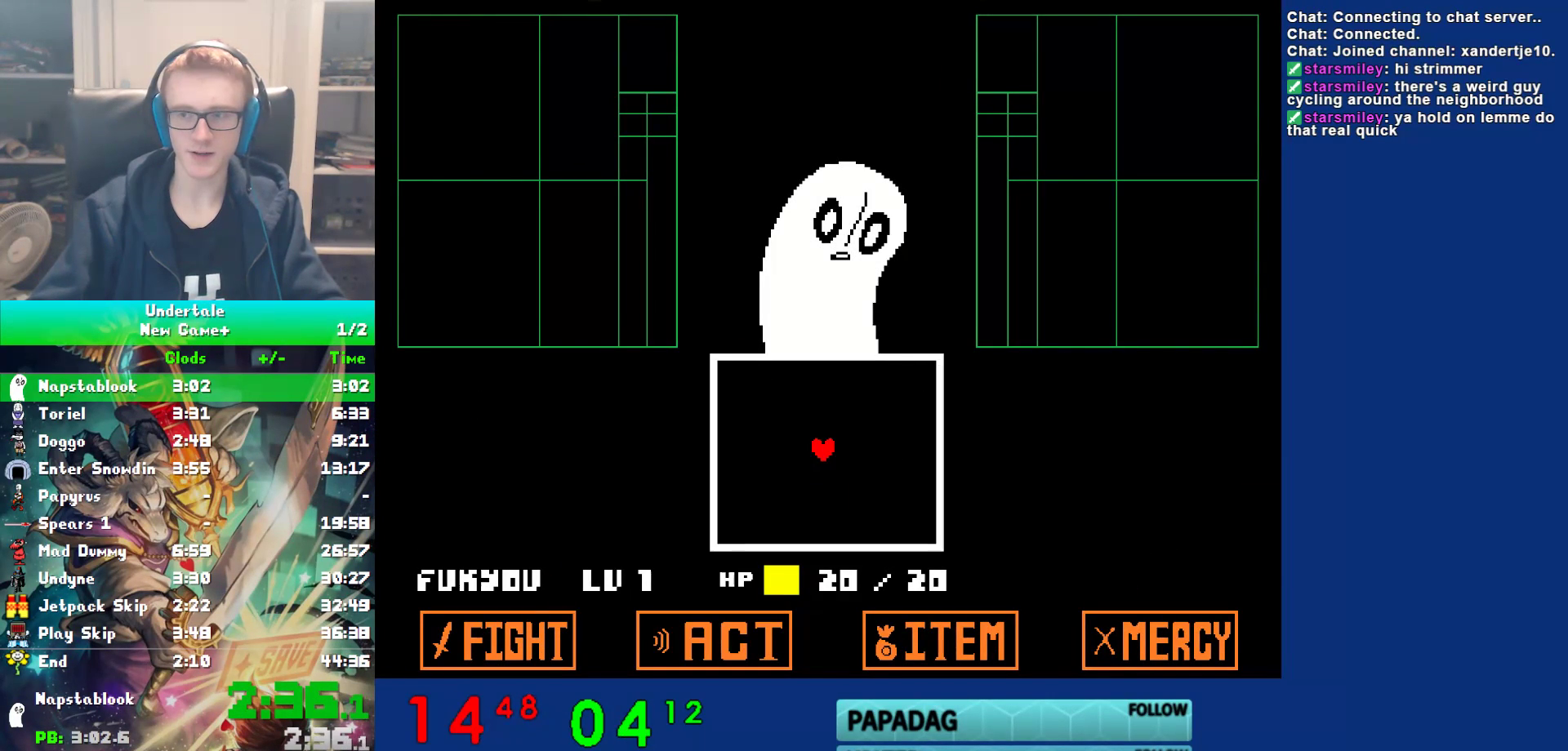
Gameplay with keyboard; each line is a JSON object with the keys held at the frame after it. "events" lists presses ("down") and releases ("up") of "c", "ctrl", "down", "left", "return", "right", "shift", "up", "x" and "z" between this image and that frame as [ms after this image, input, new state], when the widget could be followed in between. No other keys are recorded. Mouse input is not recorded.
{"keys": [], "events": [[17, "x", "up"], [83, "z", "up"]]}
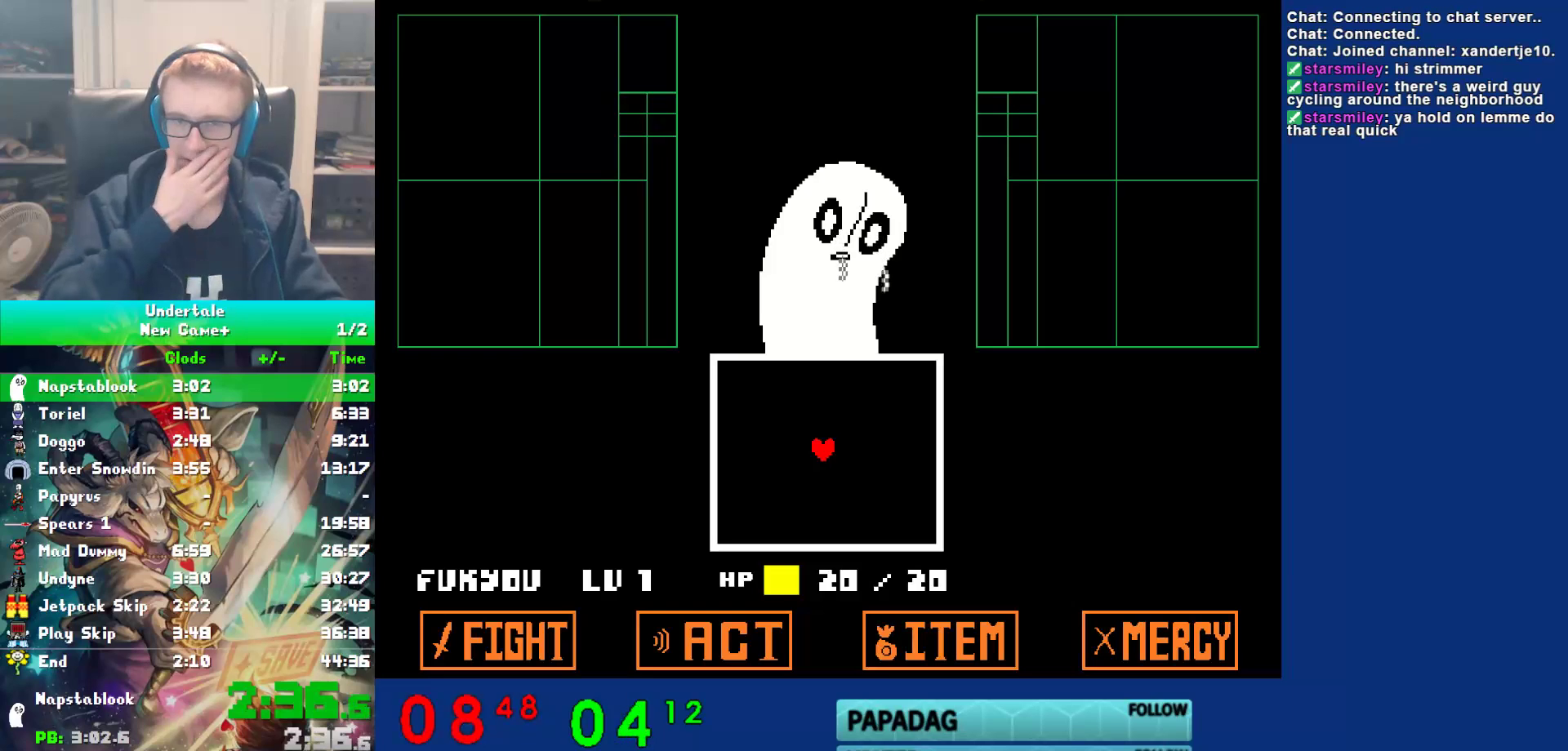
{"keys": [], "events": []}
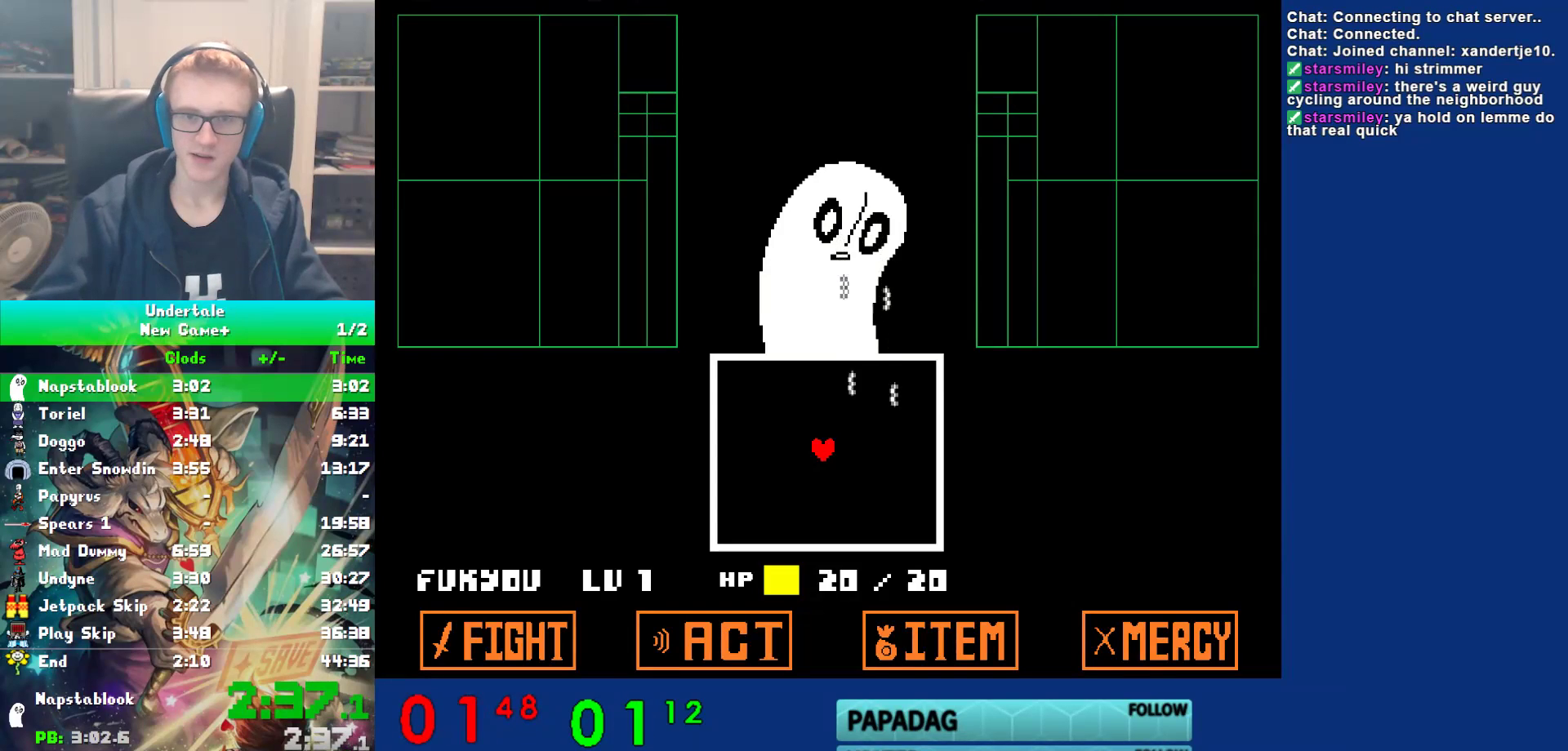
{"keys": [], "events": []}
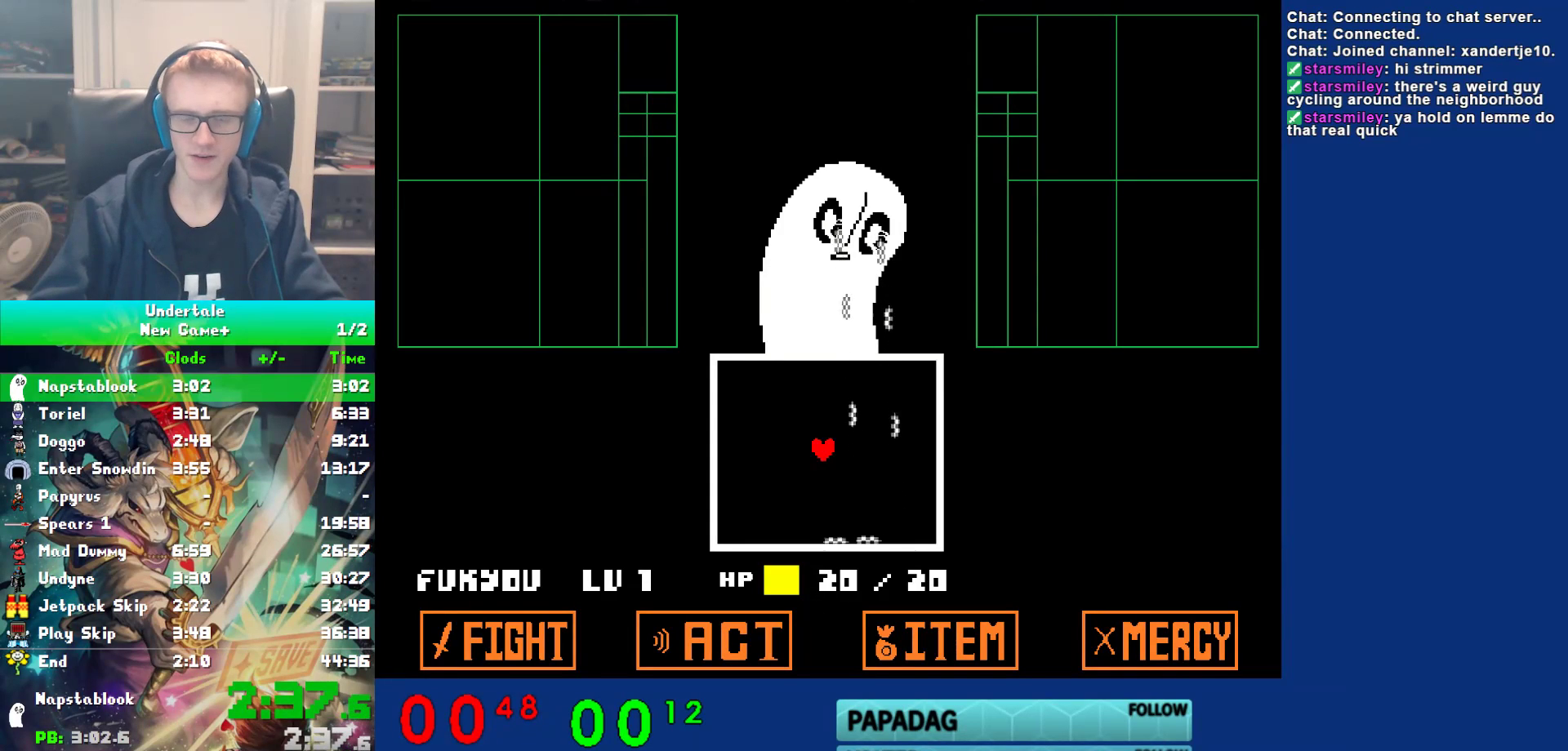
{"keys": [], "events": [[150, "down", "down"], [383, "down", "up"]]}
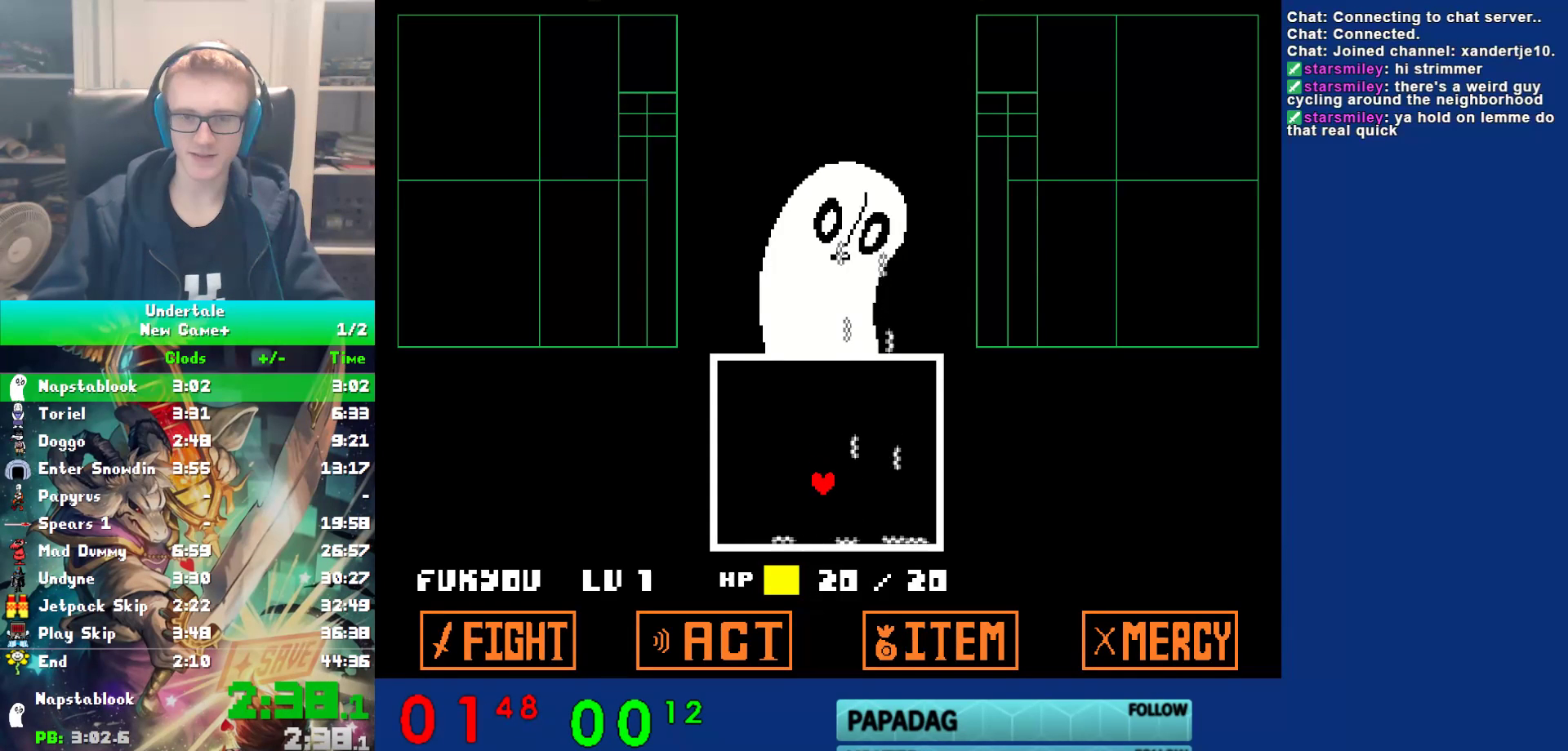
{"keys": [], "events": [[150, "down", "down"], [217, "down", "up"], [350, "down", "down"], [417, "down", "up"]]}
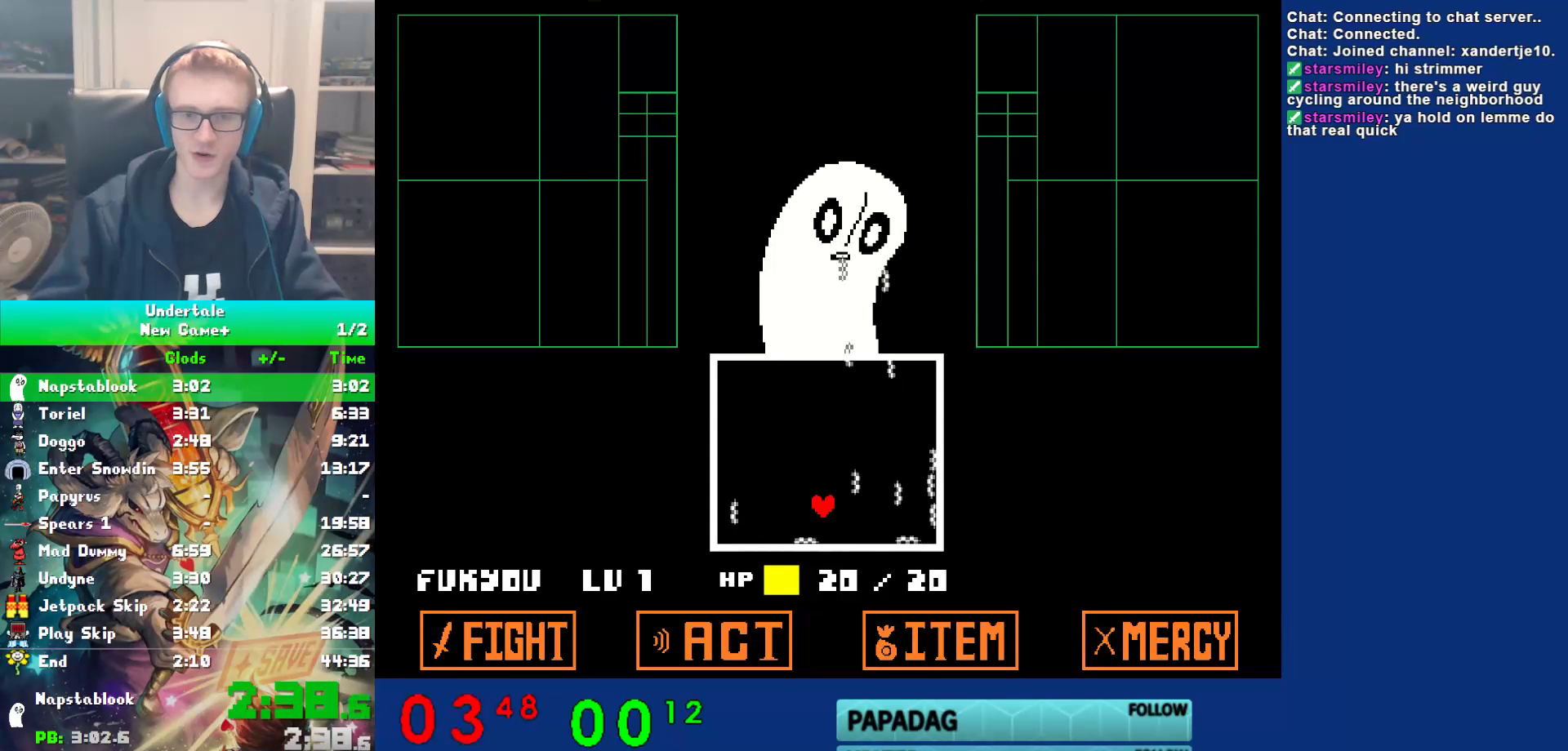
{"keys": [], "events": [[183, "right", "down"], [217, "right", "up"]]}
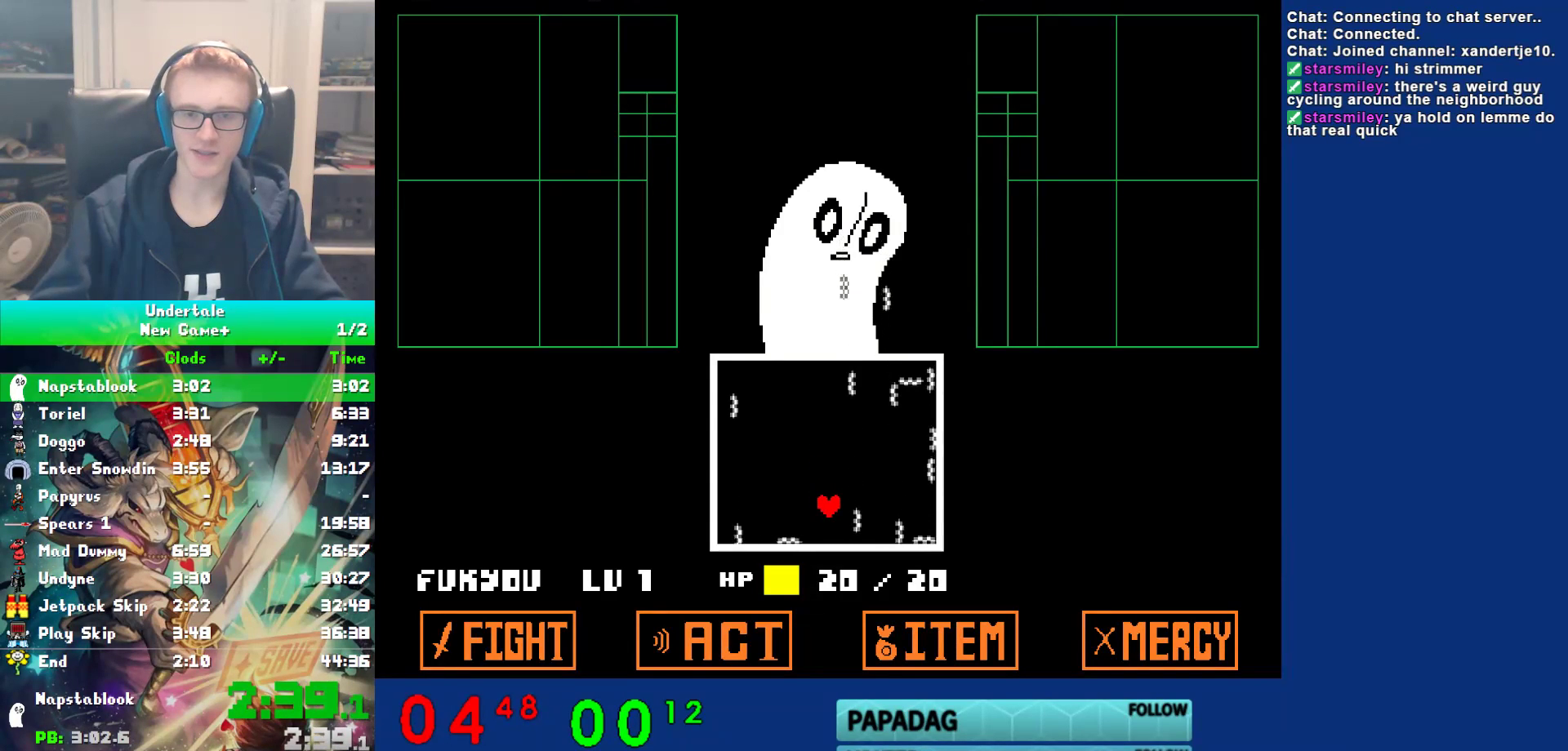
{"keys": [], "events": []}
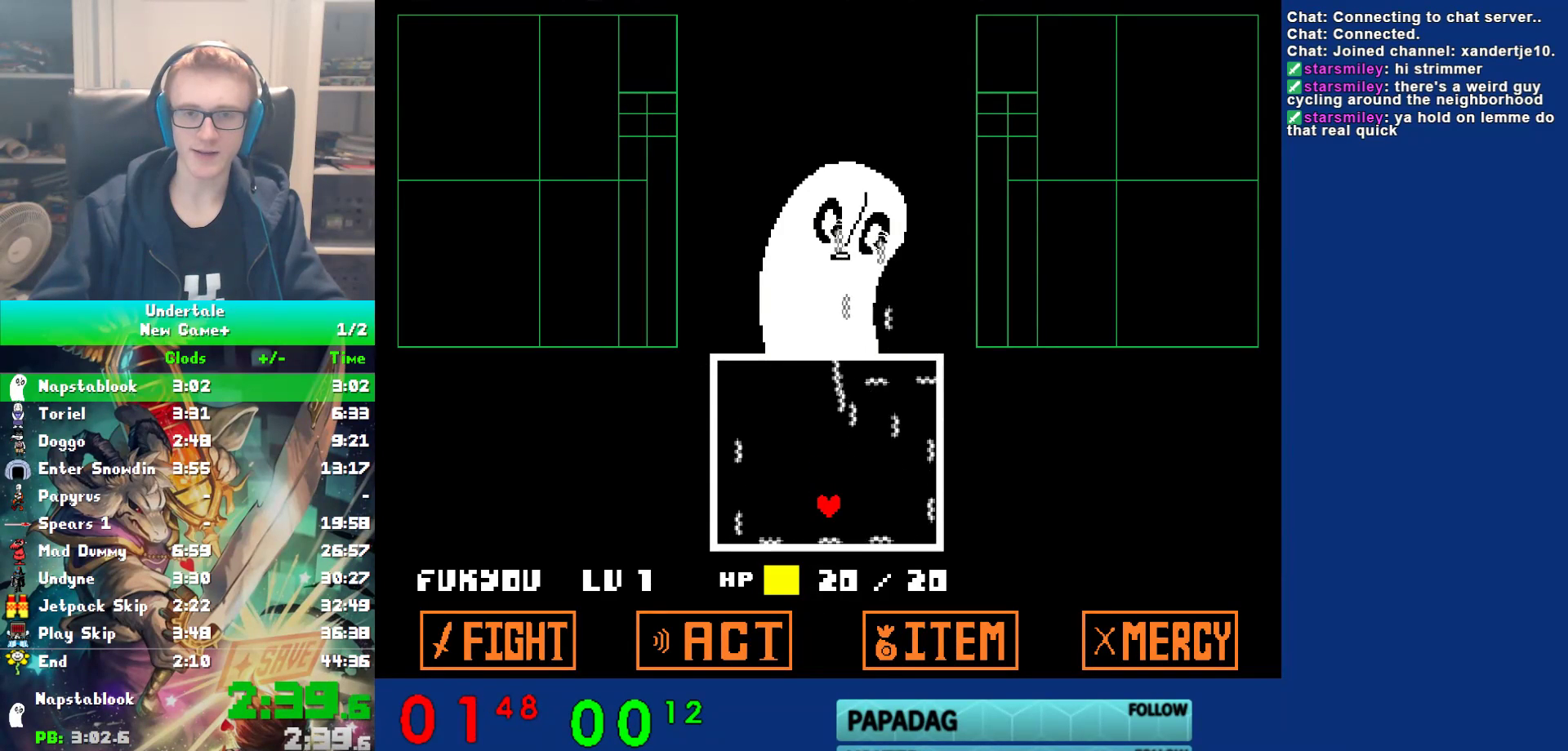
{"keys": [], "events": [[350, "left", "down"], [483, "left", "up"]]}
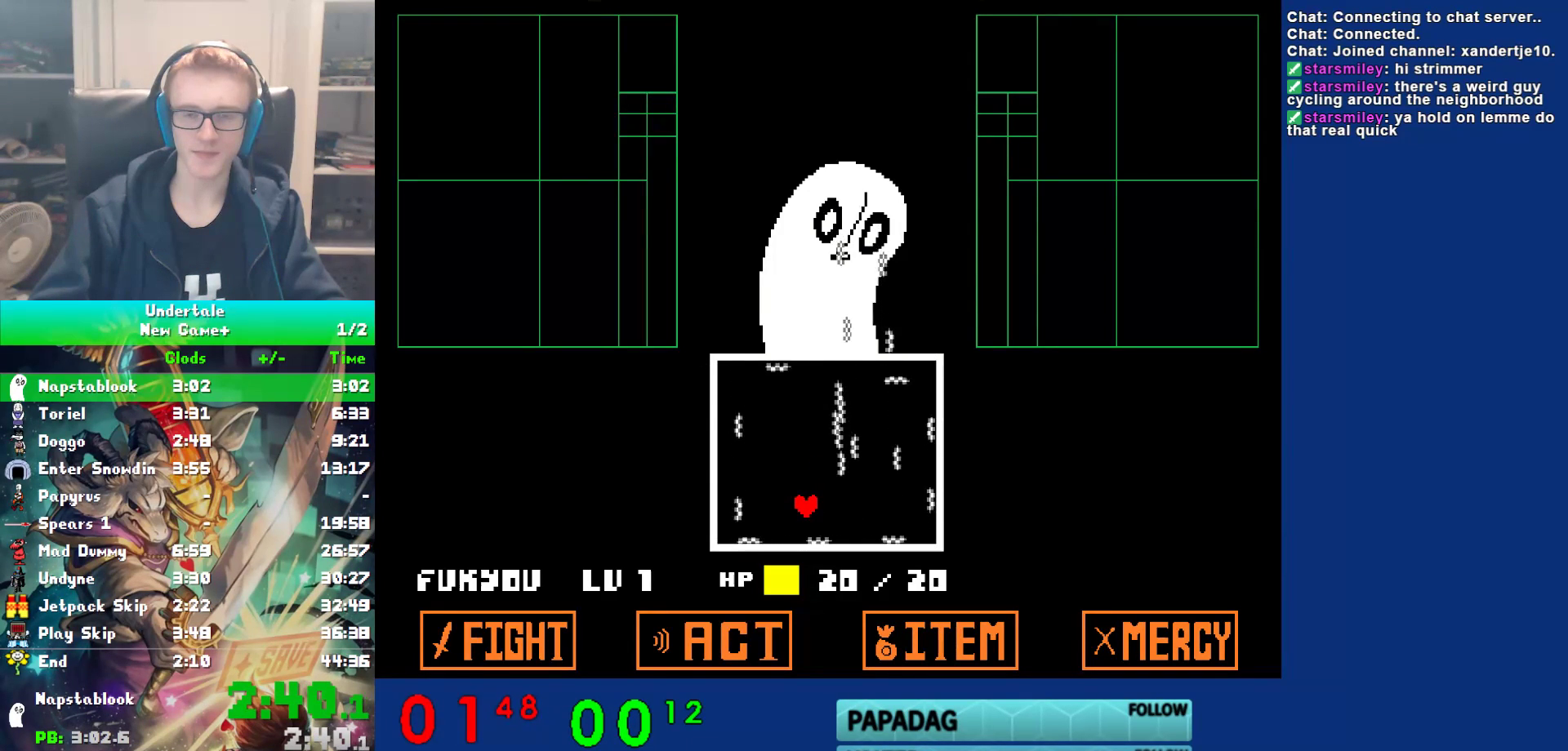
{"keys": [], "events": []}
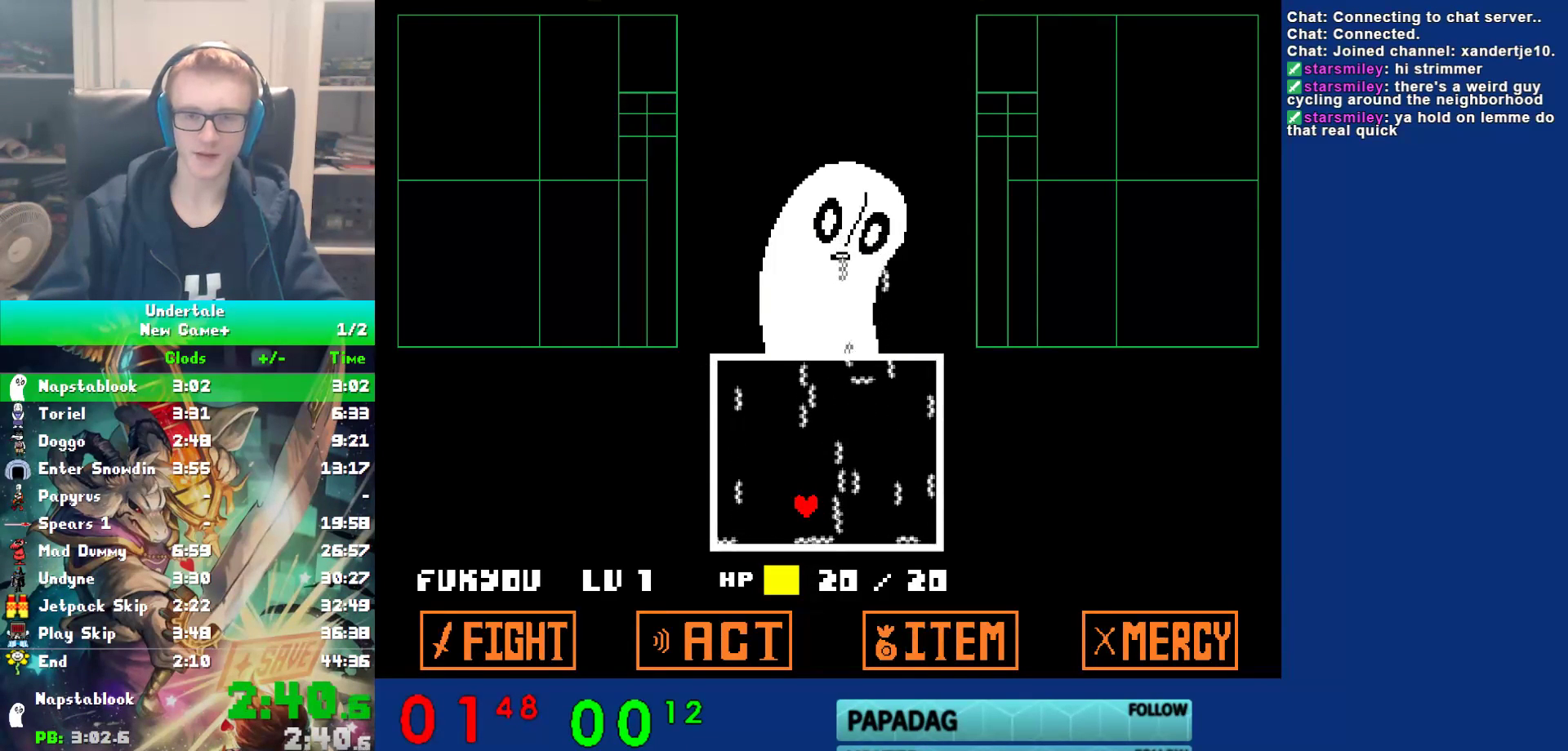
{"keys": [], "events": [[300, "left", "down"], [433, "left", "up"]]}
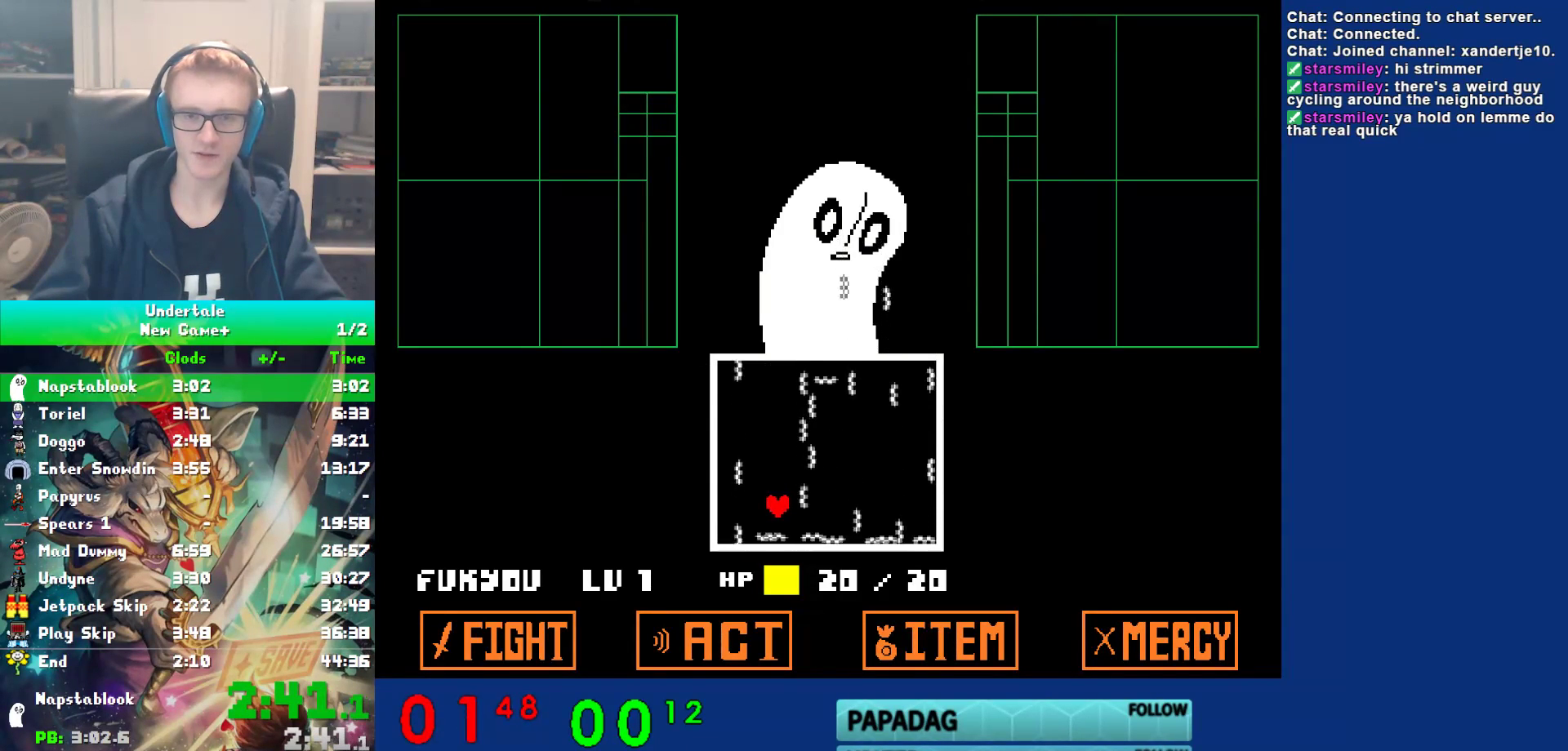
{"keys": [], "events": []}
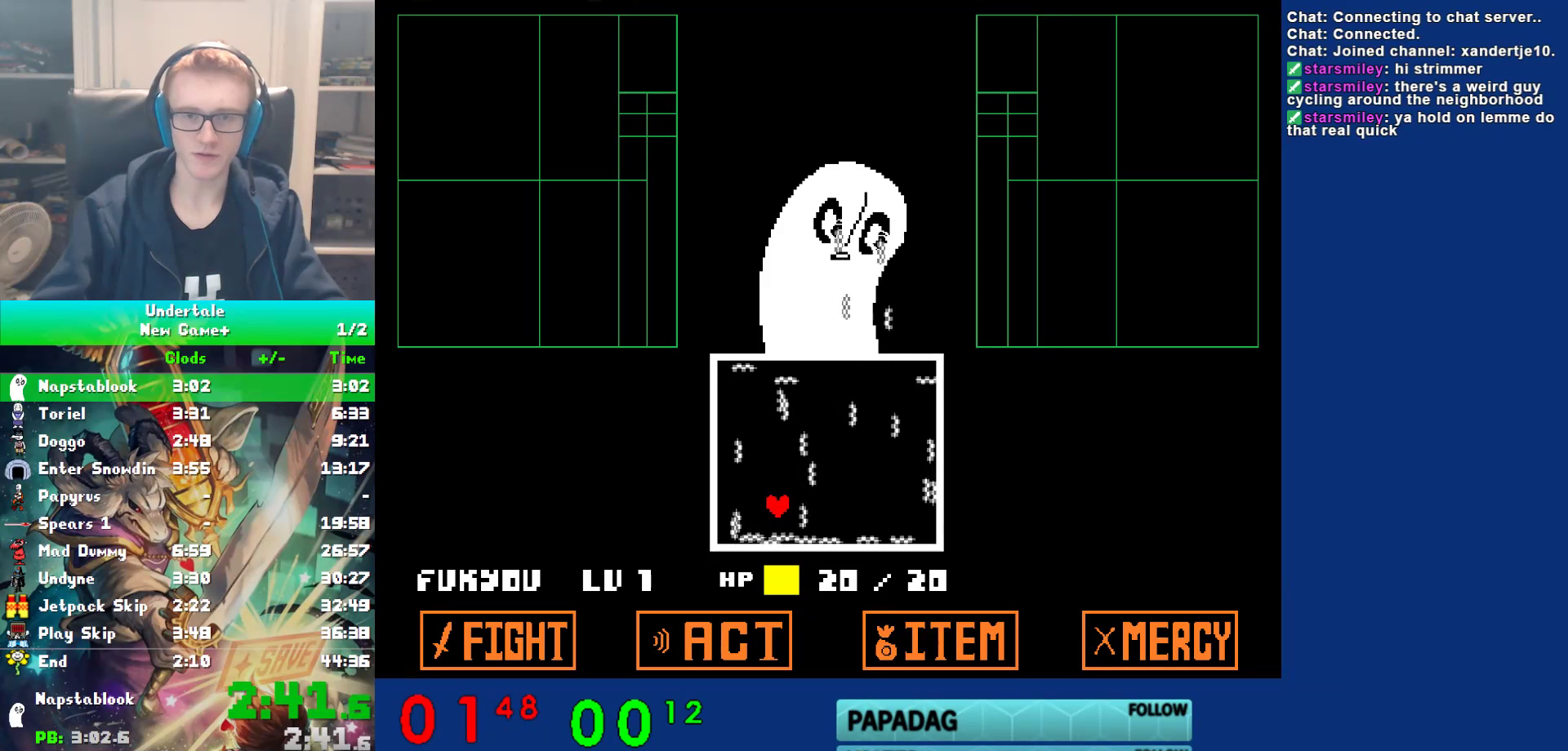
{"keys": [], "events": []}
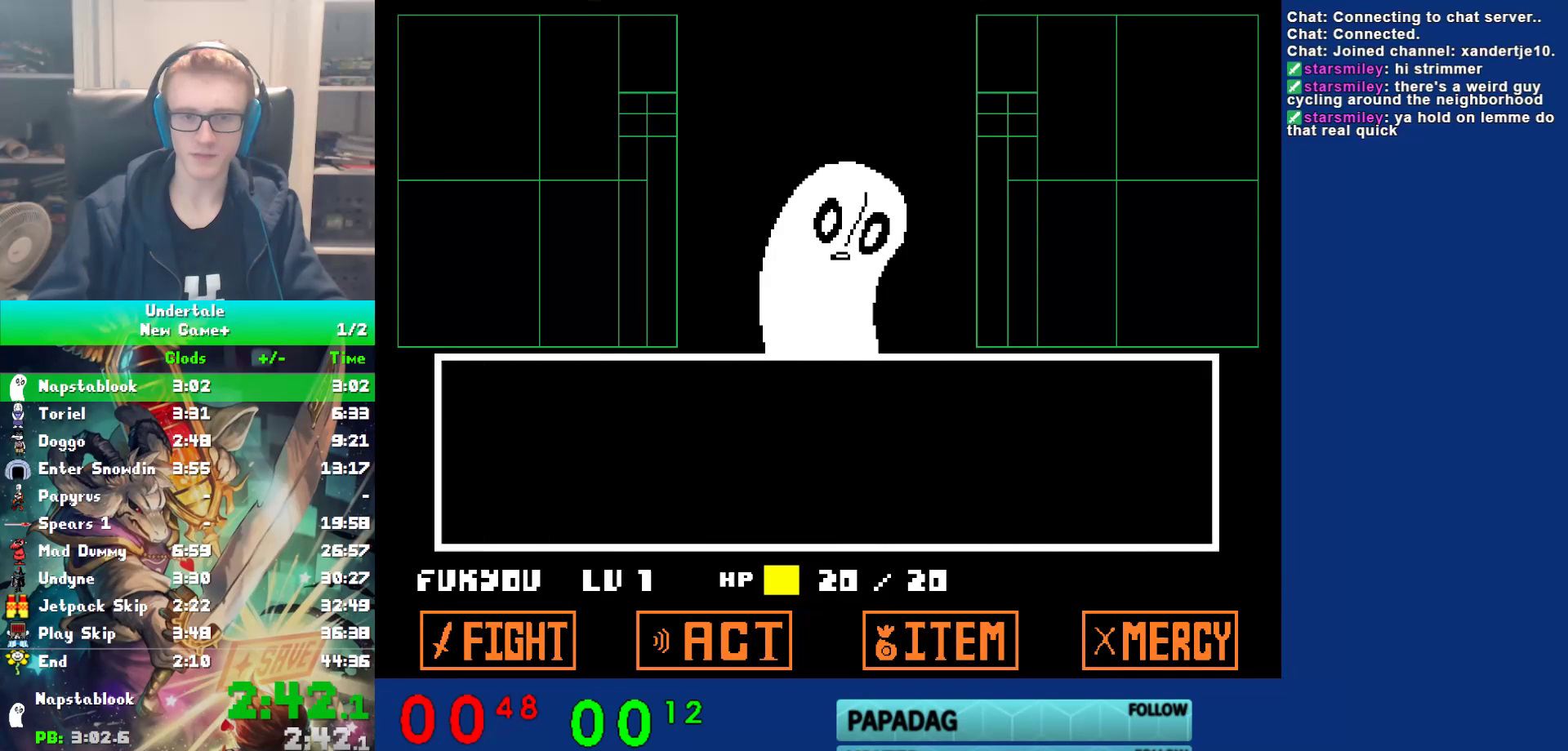
{"keys": ["x", "z"], "events": [[200, "z", "down"], [267, "z", "up"], [333, "z", "down"], [367, "left", "down"], [367, "up", "down"], [400, "z", "up"], [433, "left", "up"], [433, "up", "up"], [467, "z", "down"], [500, "x", "down"]]}
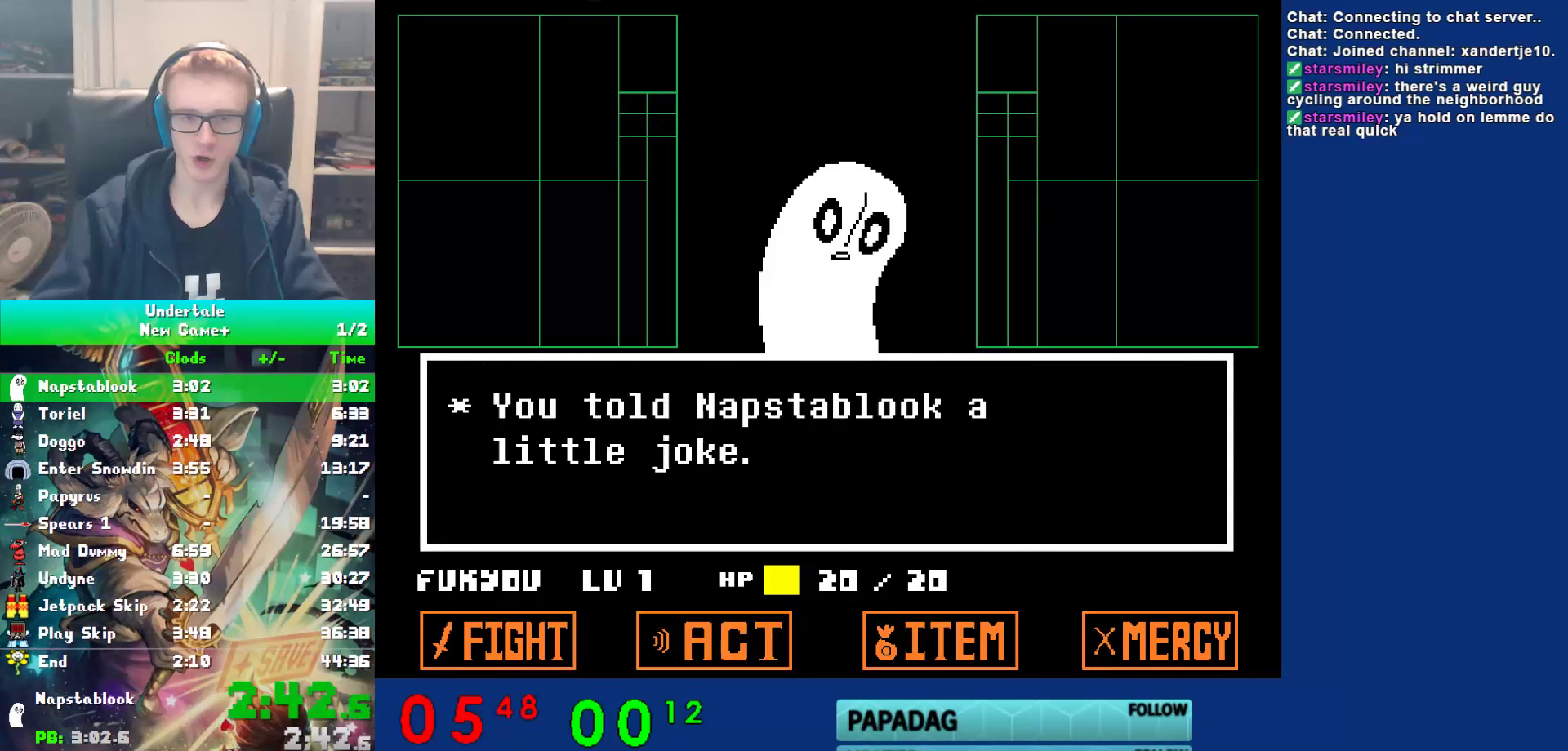
{"keys": ["x", "z"], "events": [[33, "z", "up"], [100, "x", "up"], [100, "z", "down"], [167, "x", "down"], [200, "z", "up"], [233, "x", "up"], [233, "z", "down"], [300, "x", "down"], [300, "z", "up"], [383, "x", "up"], [383, "z", "down"], [450, "x", "down"], [450, "z", "up"], [483, "z", "down"]]}
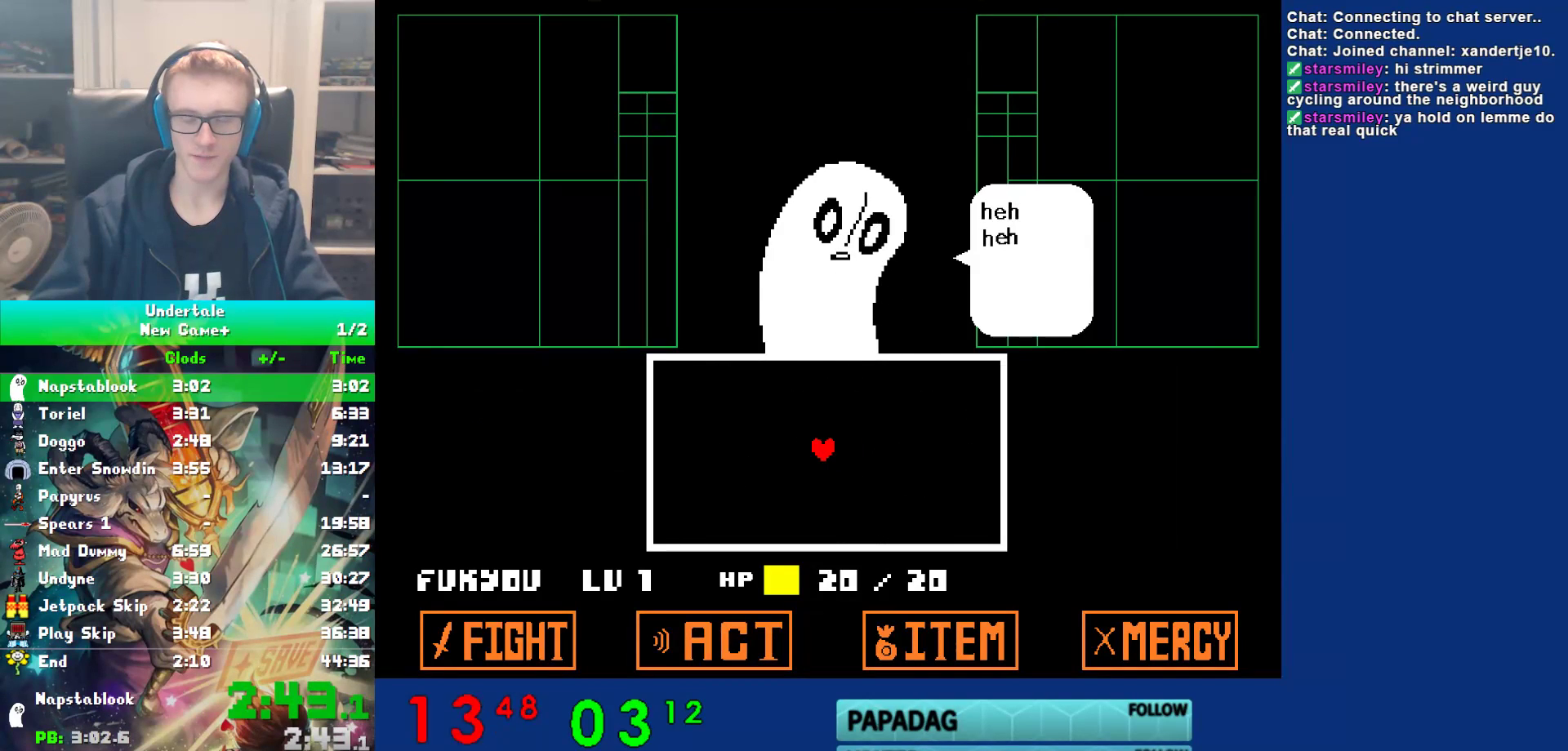
{"keys": [], "events": [[17, "x", "up"], [83, "x", "down"], [83, "z", "up"], [150, "x", "up"], [150, "z", "down"], [250, "x", "down"], [350, "z", "up"], [450, "x", "up"]]}
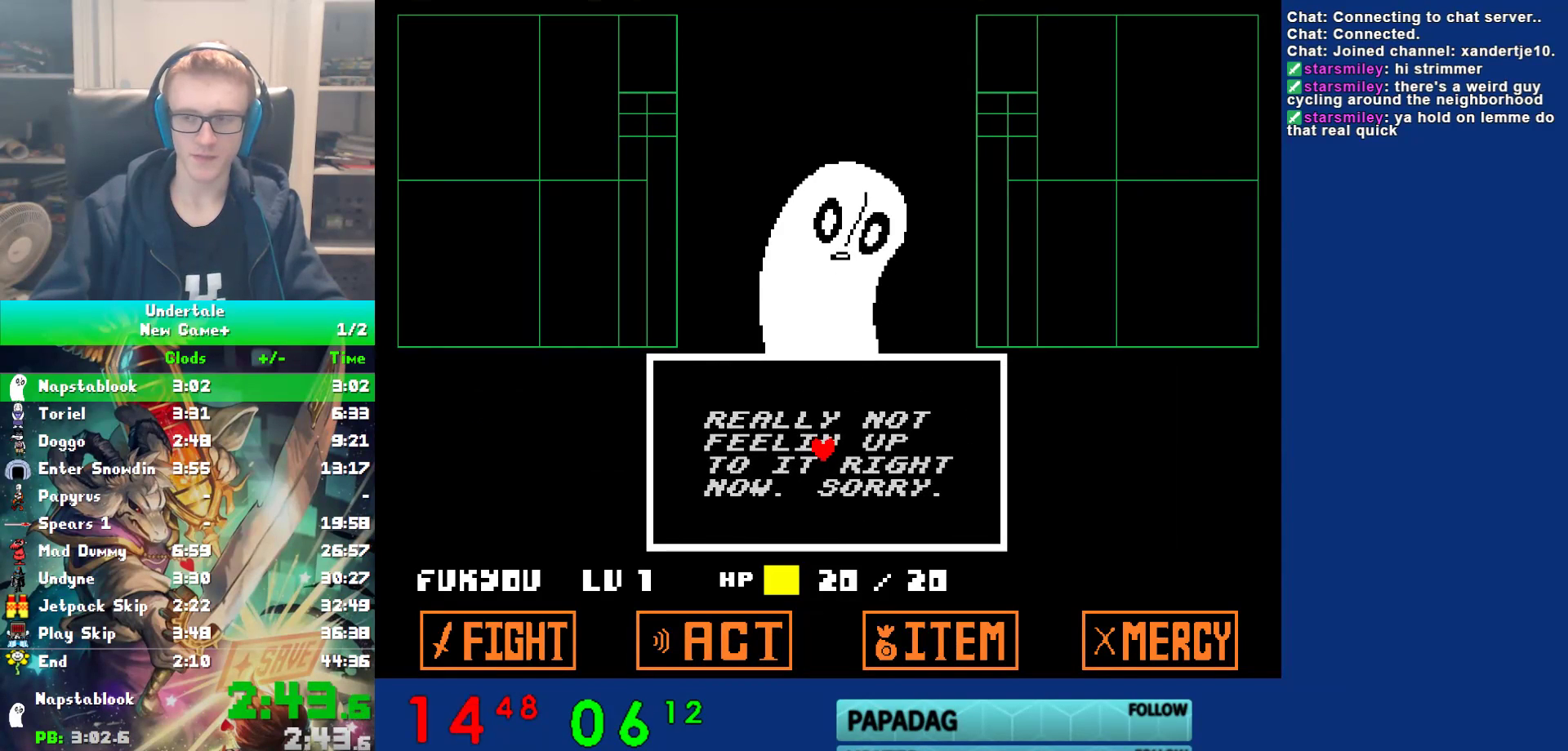
{"keys": [], "events": [[283, "z", "down"], [350, "z", "up"]]}
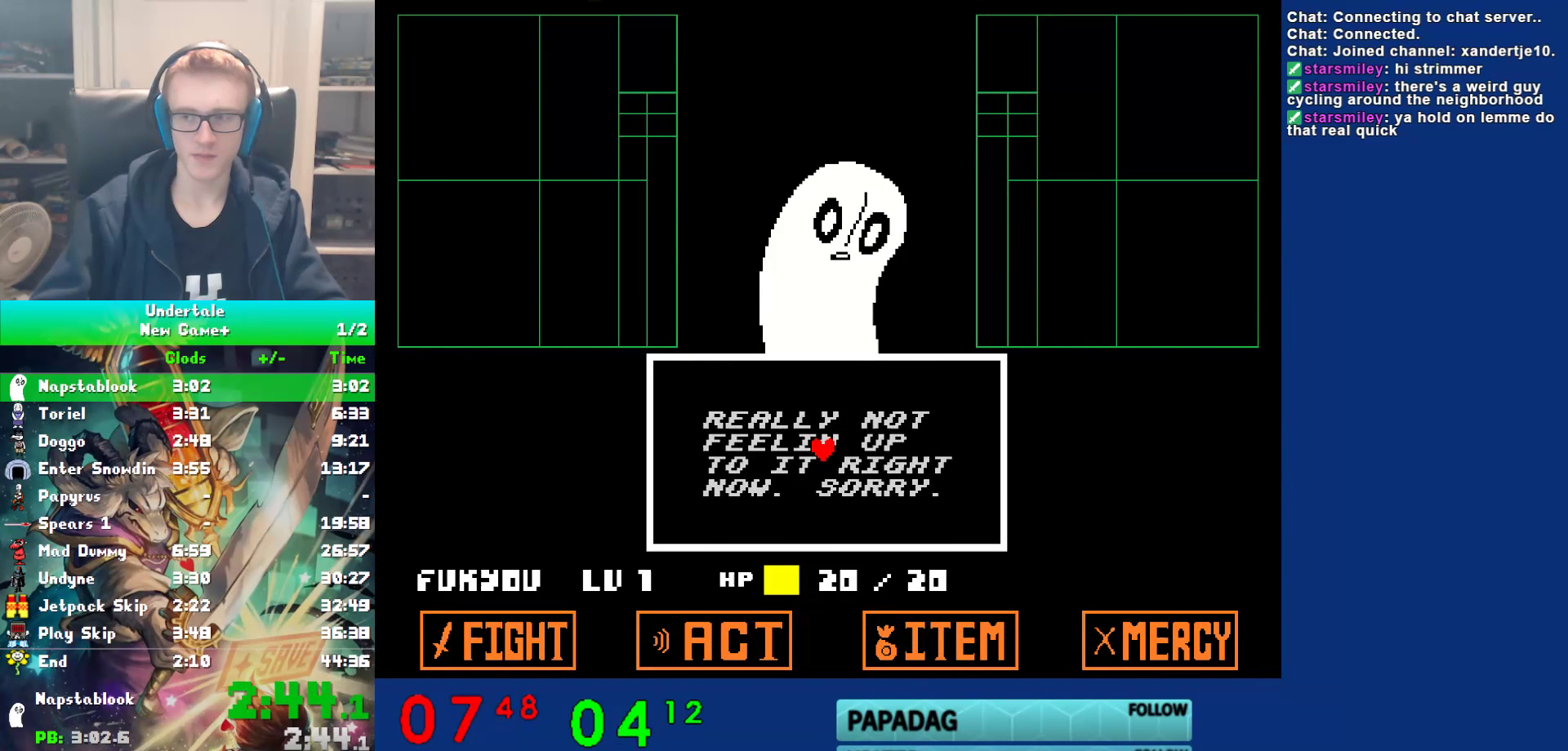
{"keys": [], "events": [[17, "z", "down"], [117, "z", "up"], [300, "z", "down"], [350, "z", "up"]]}
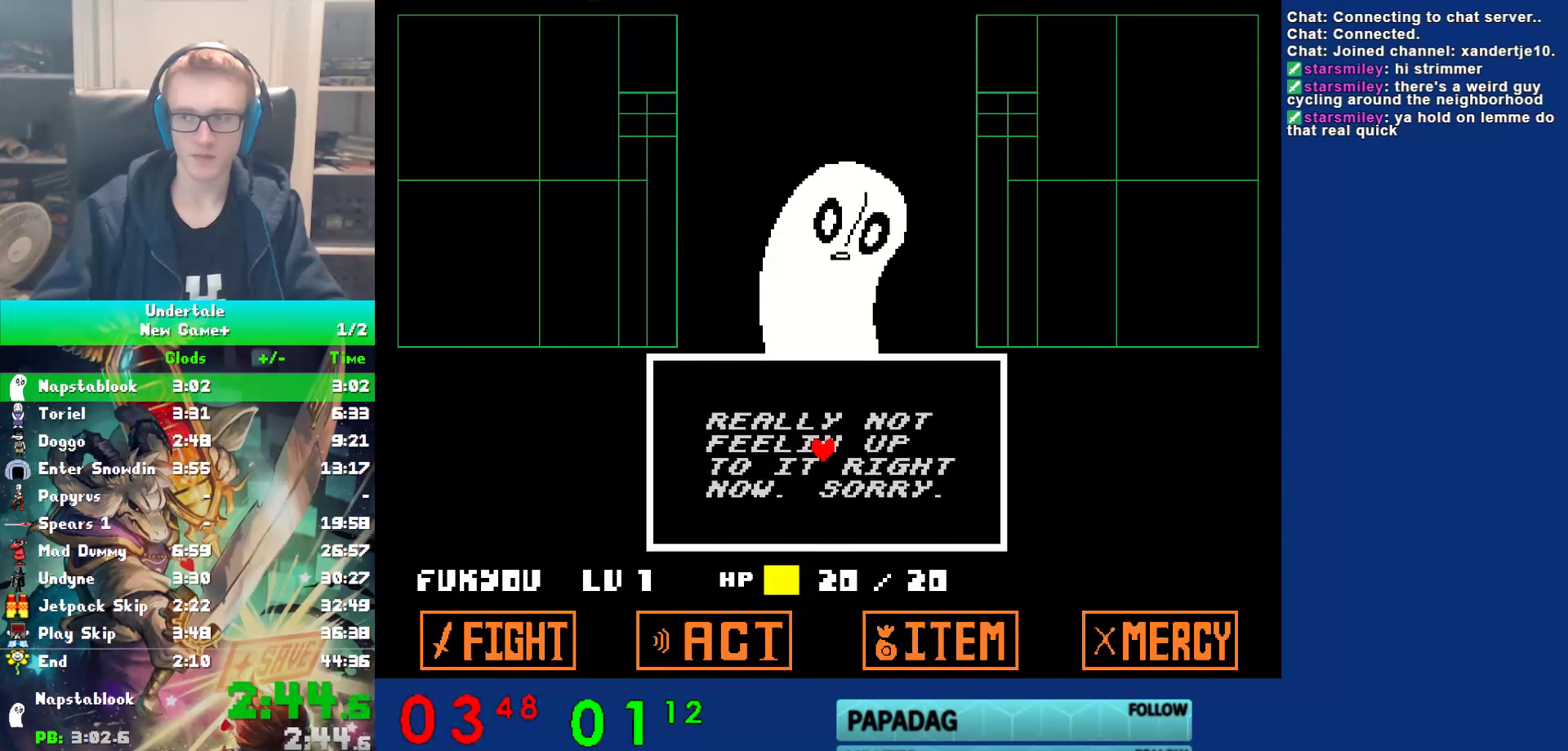
{"keys": [], "events": [[67, "z", "down"], [133, "z", "up"], [233, "z", "down"], [267, "z", "up"], [467, "z", "down"], [500, "z", "up"]]}
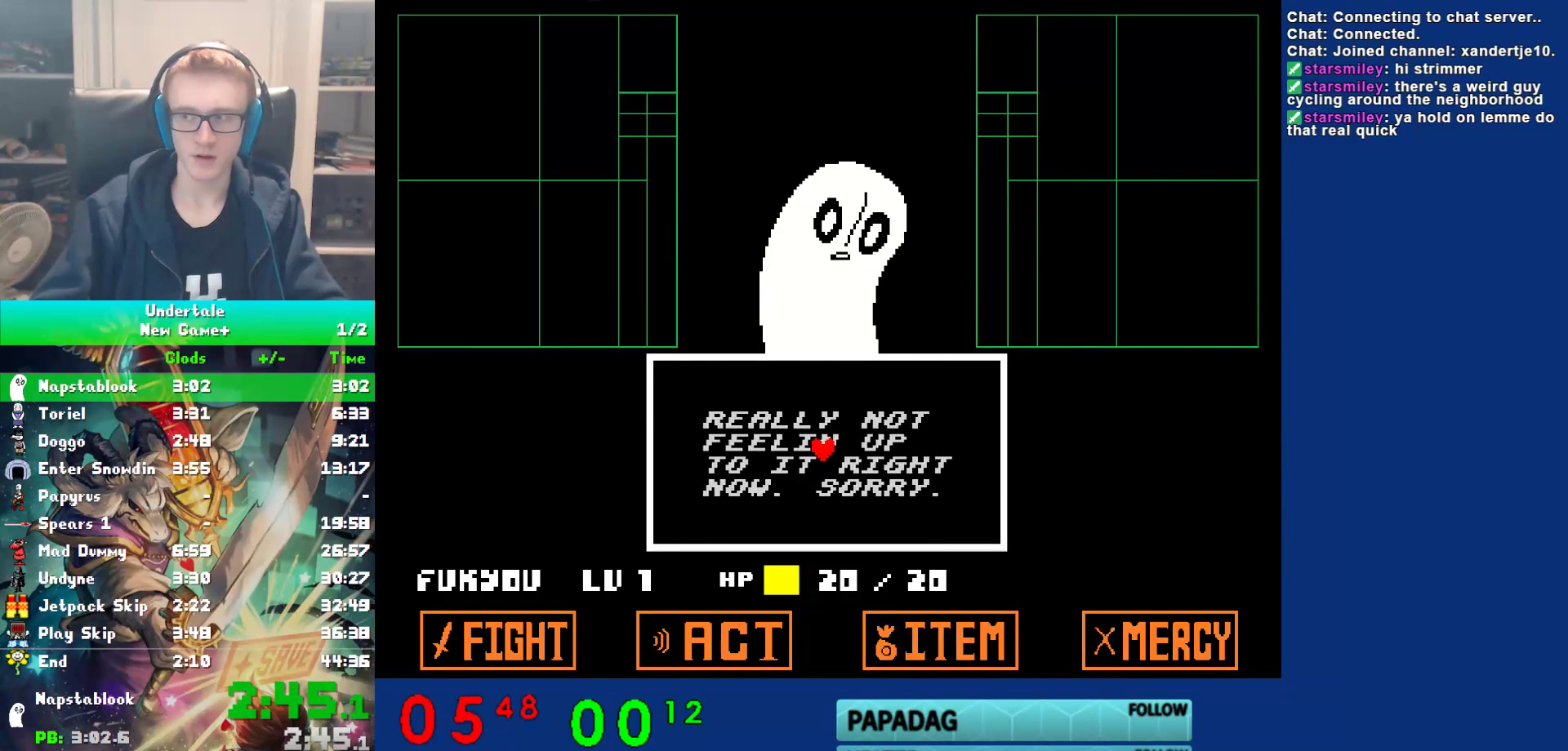
{"keys": [], "events": [[133, "z", "down"], [200, "z", "up"]]}
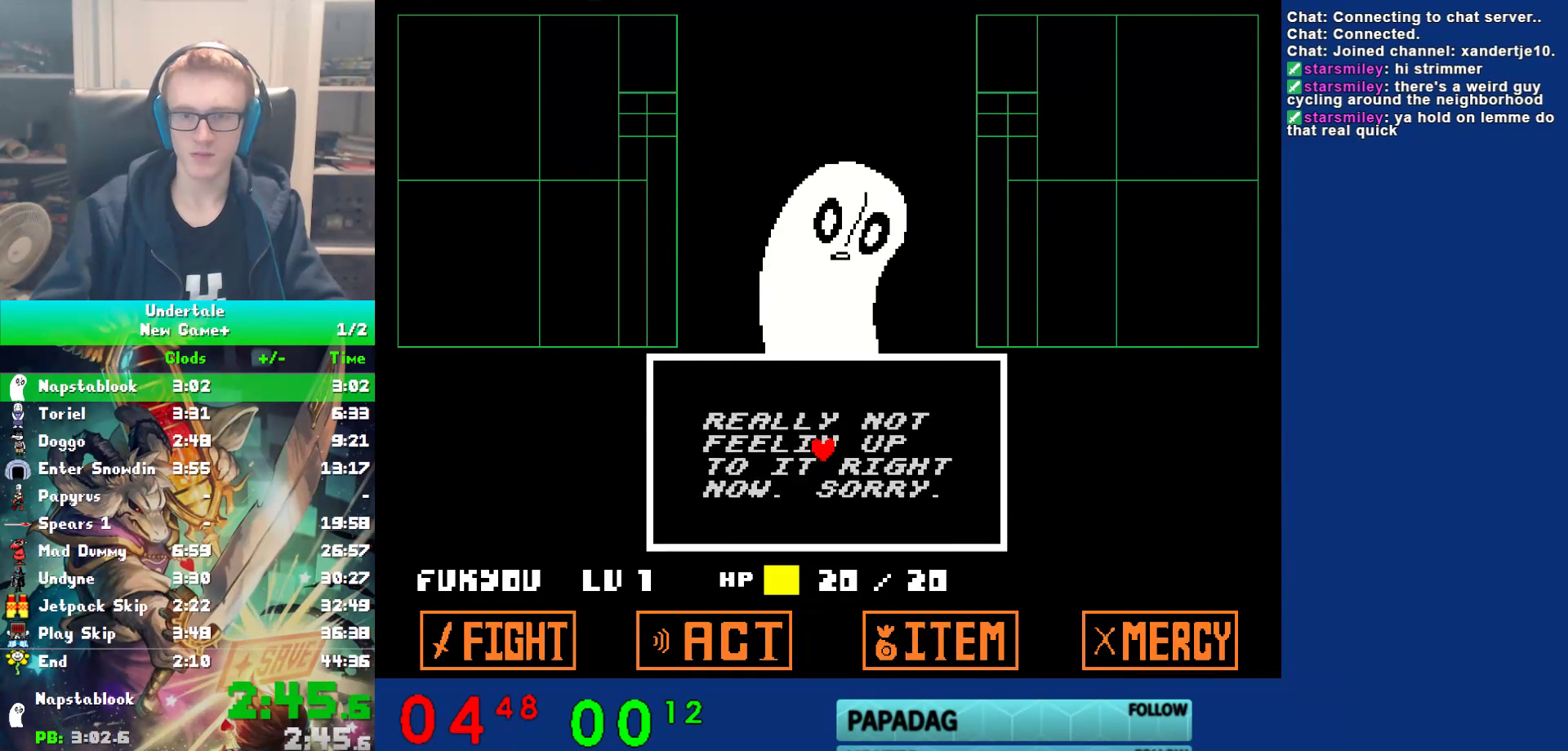
{"keys": [], "events": []}
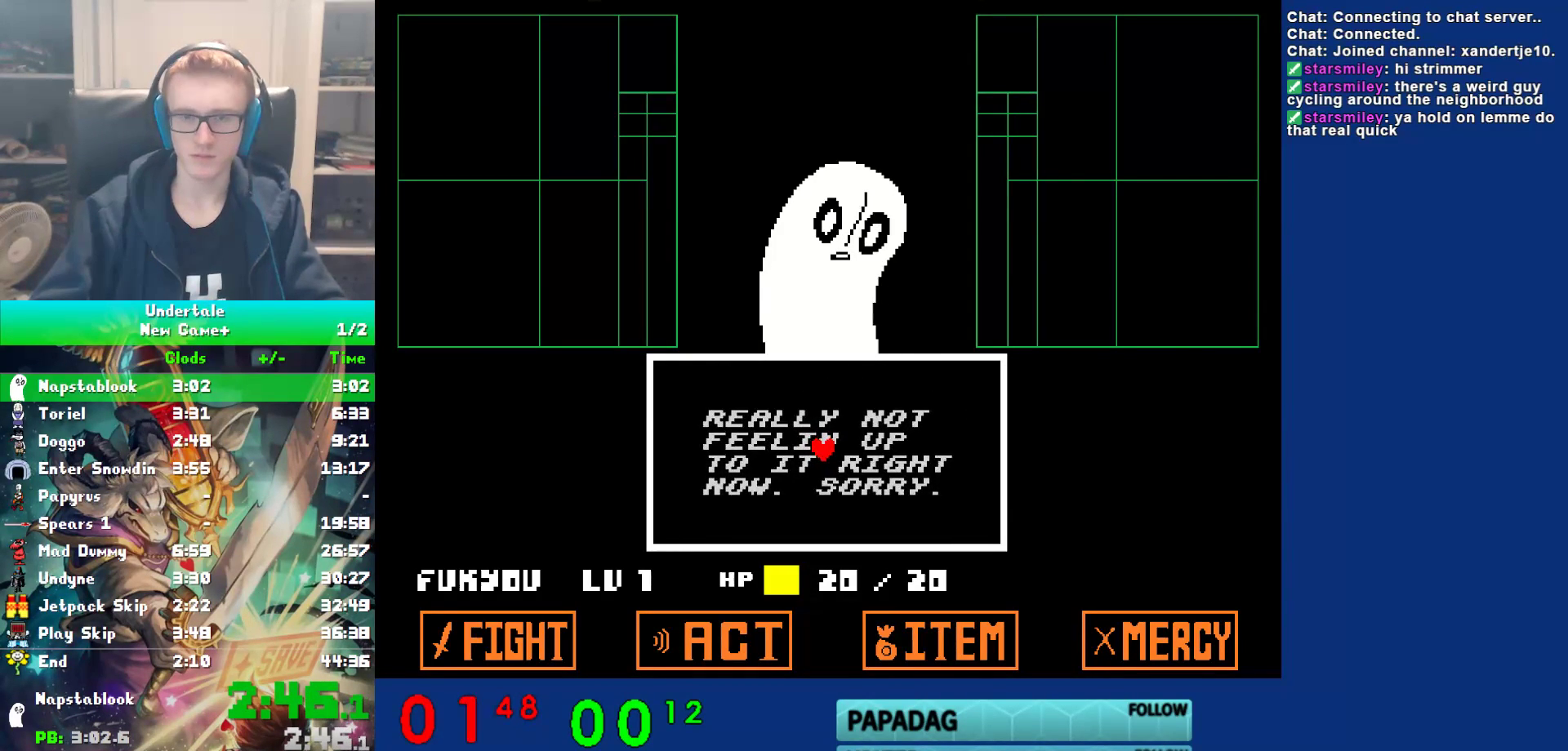
{"keys": [], "events": []}
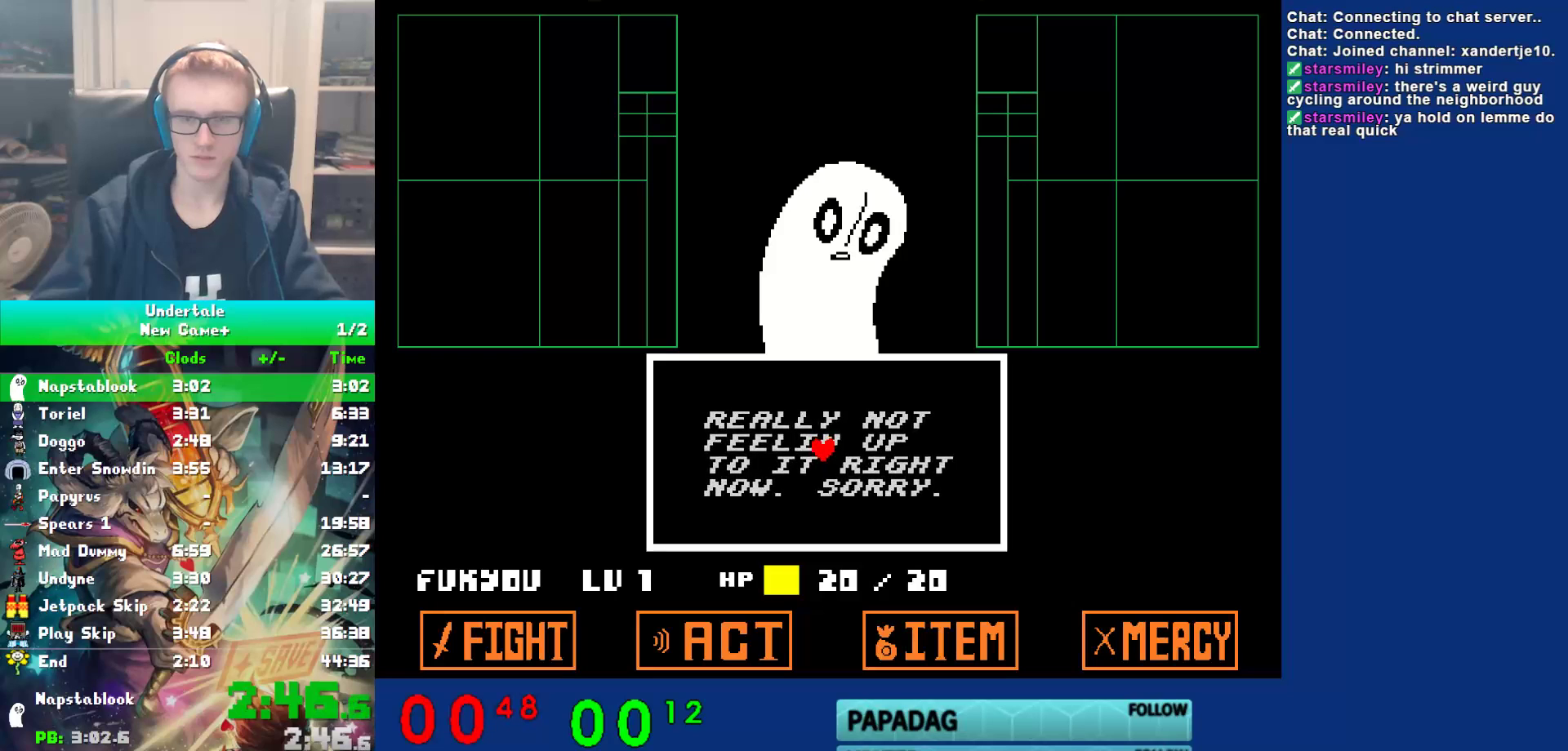
{"keys": [], "events": []}
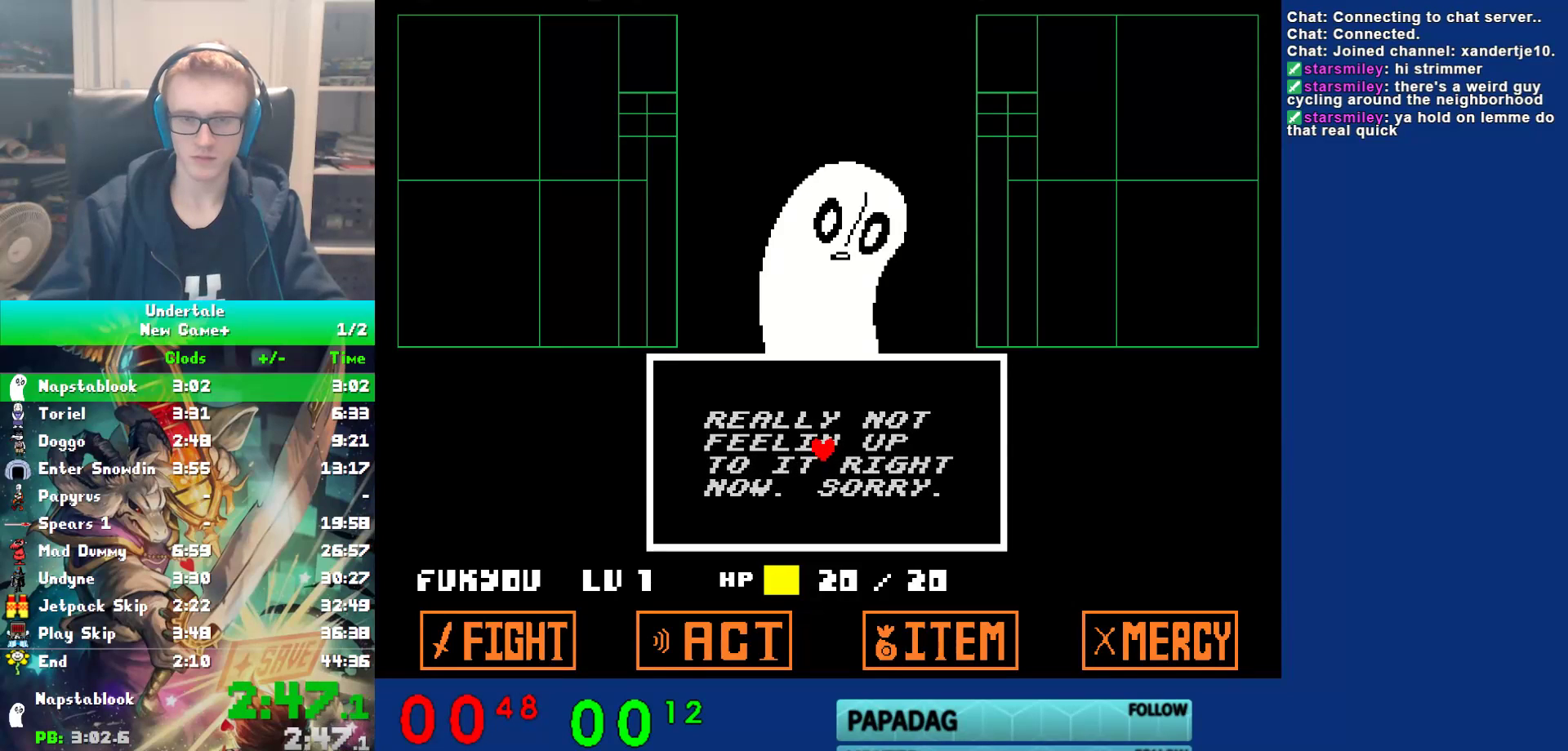
{"keys": [], "events": []}
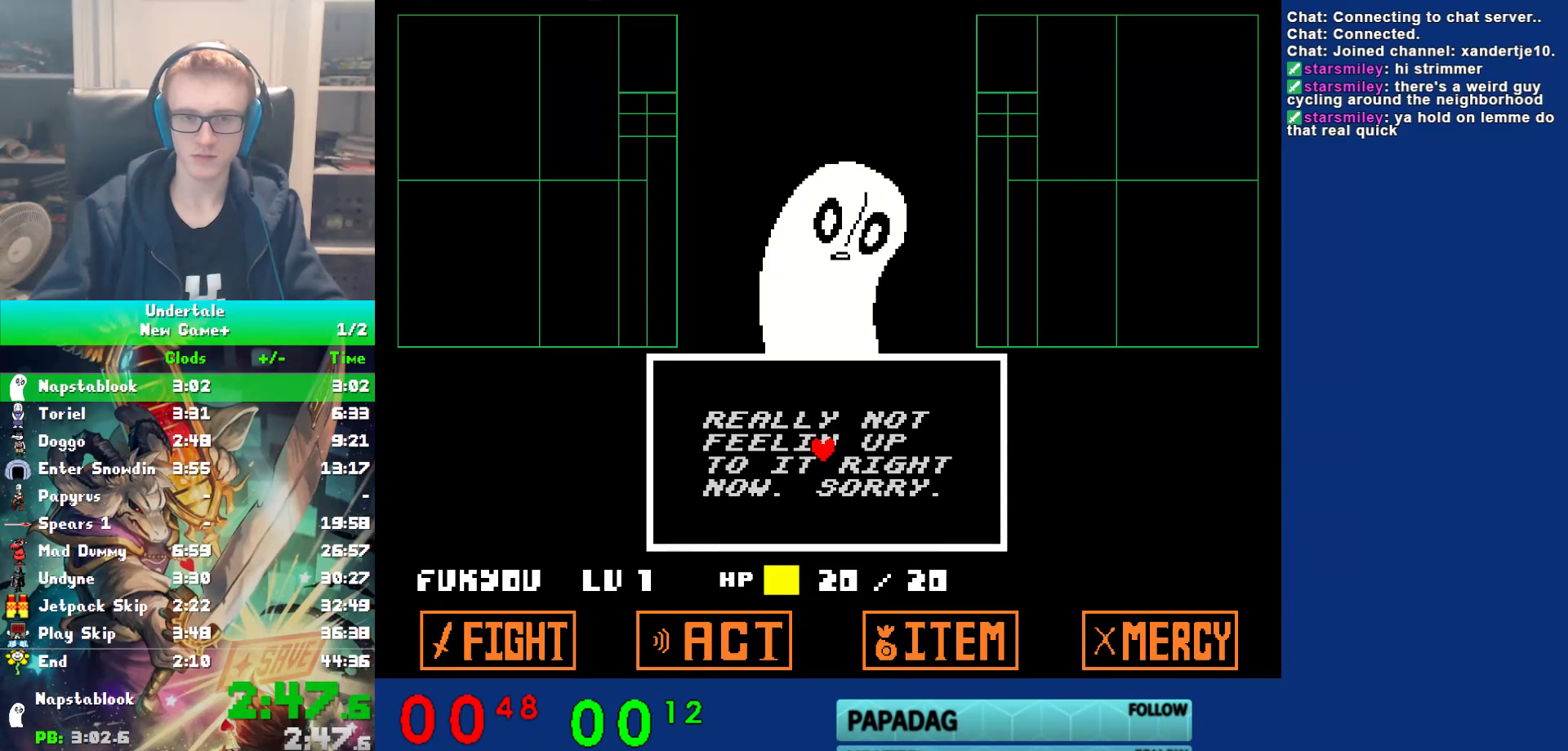
{"keys": [], "events": []}
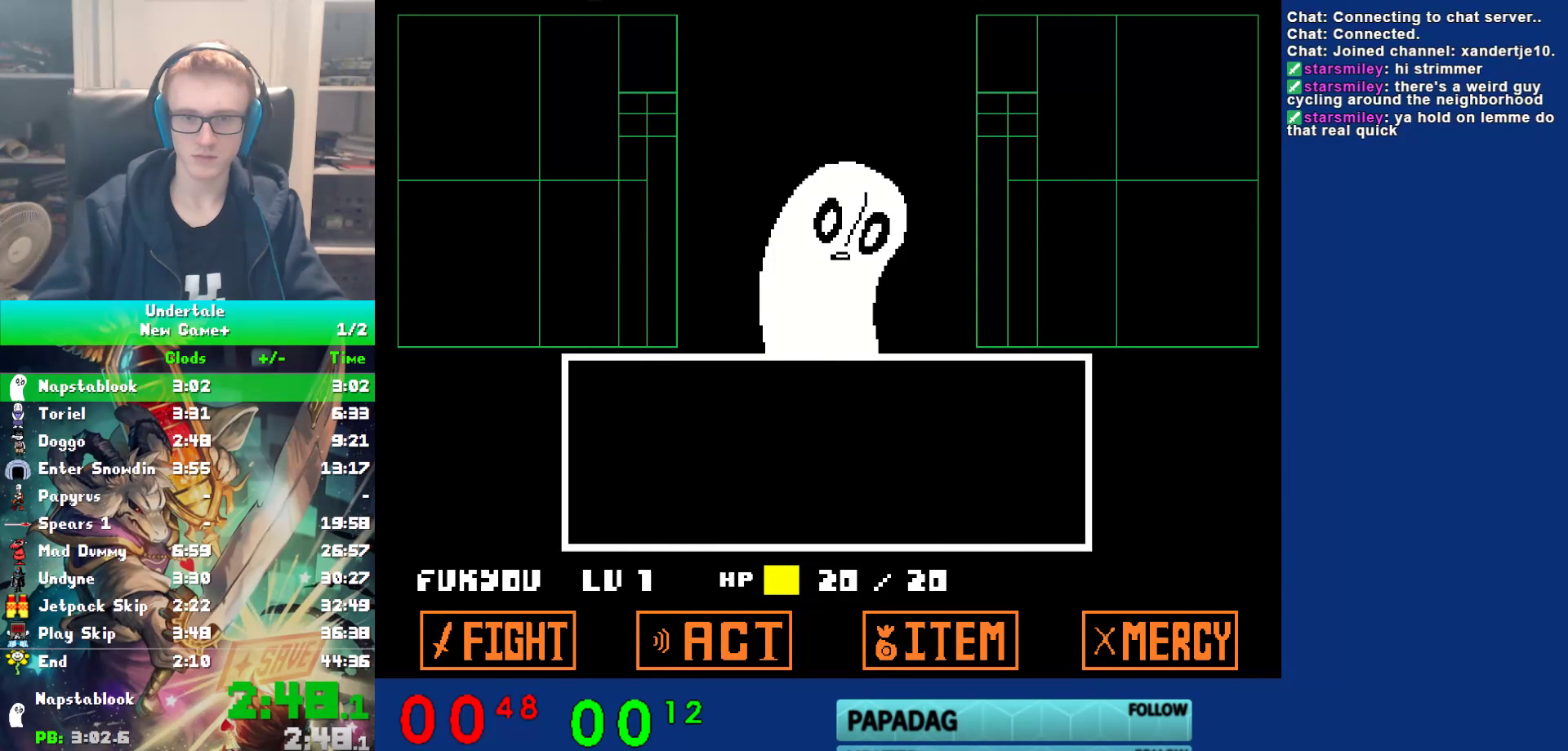
{"keys": [], "events": [[417, "z", "down"], [450, "z", "up"]]}
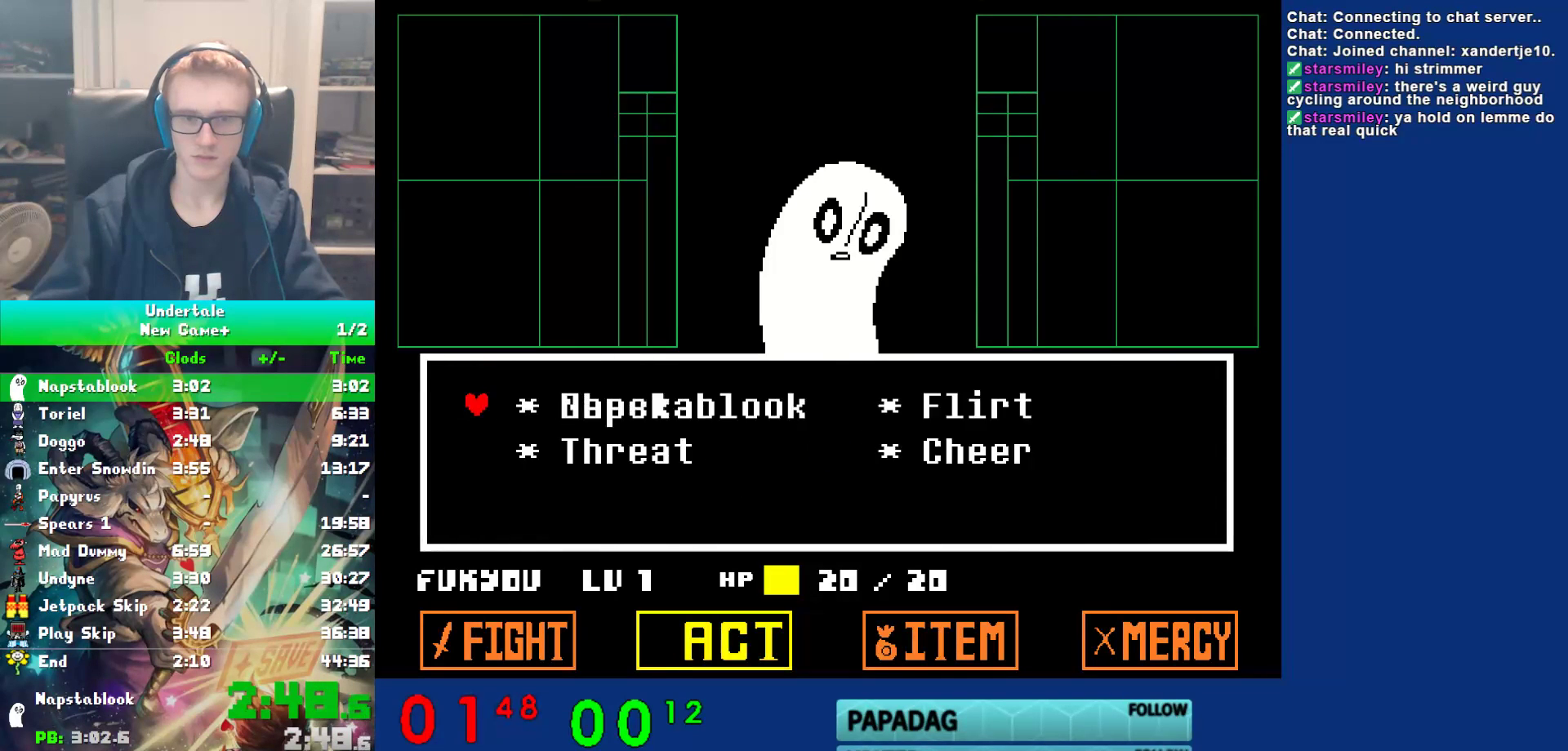
{"keys": [], "events": [[50, "z", "down"], [83, "left", "down"], [83, "up", "down"], [83, "z", "up"], [150, "left", "up"], [150, "up", "up"], [150, "z", "down"], [250, "x", "down"], [250, "z", "up"], [283, "z", "down"], [317, "x", "up"], [350, "z", "up"], [383, "x", "down"], [417, "z", "down"], [450, "x", "up"], [483, "z", "up"]]}
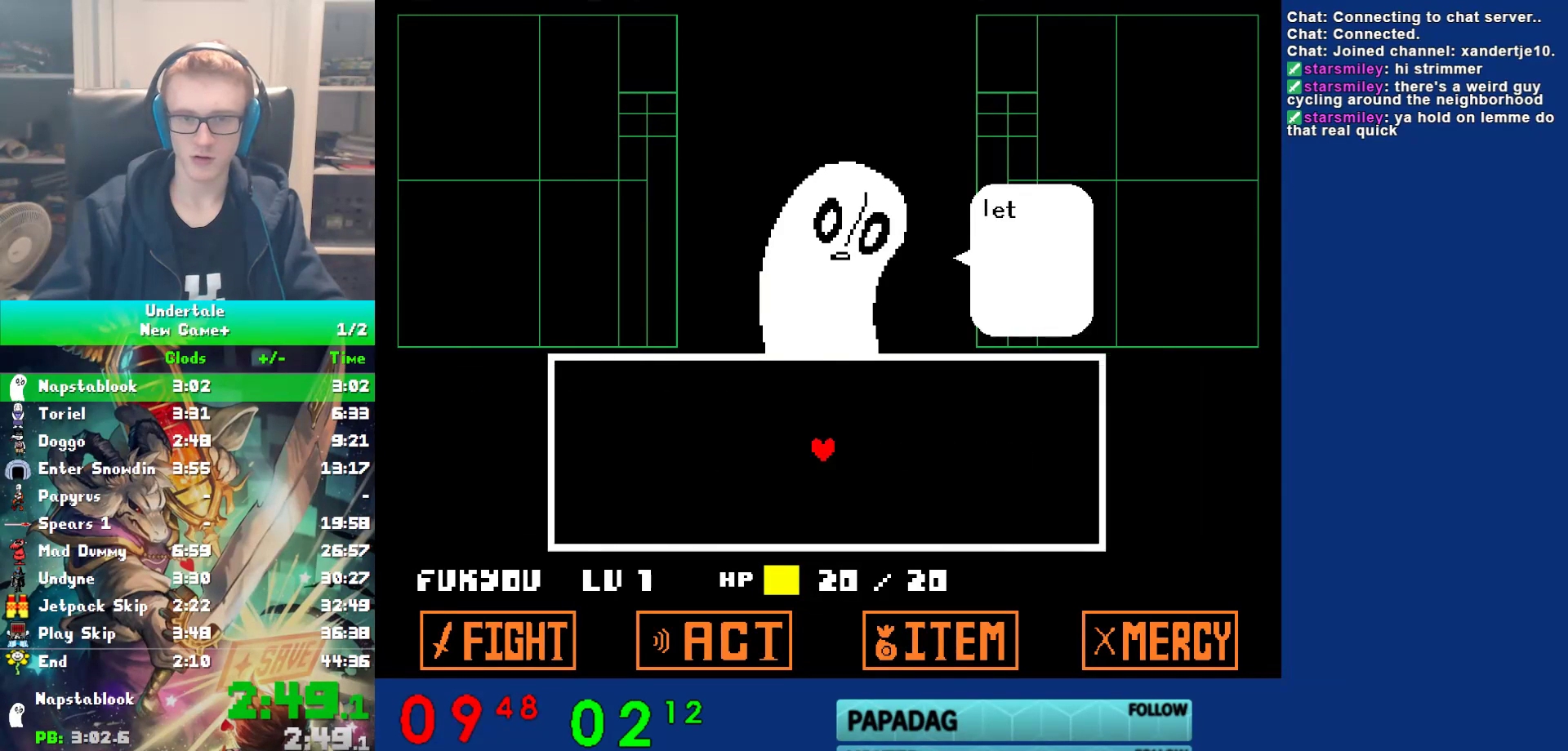
{"keys": [], "events": [[17, "x", "down"], [50, "z", "down"], [83, "x", "up"], [133, "z", "up"], [167, "x", "down"], [233, "x", "up"], [233, "z", "down"], [267, "z", "up"], [300, "x", "down"], [367, "z", "down"], [400, "x", "up"], [433, "z", "up"]]}
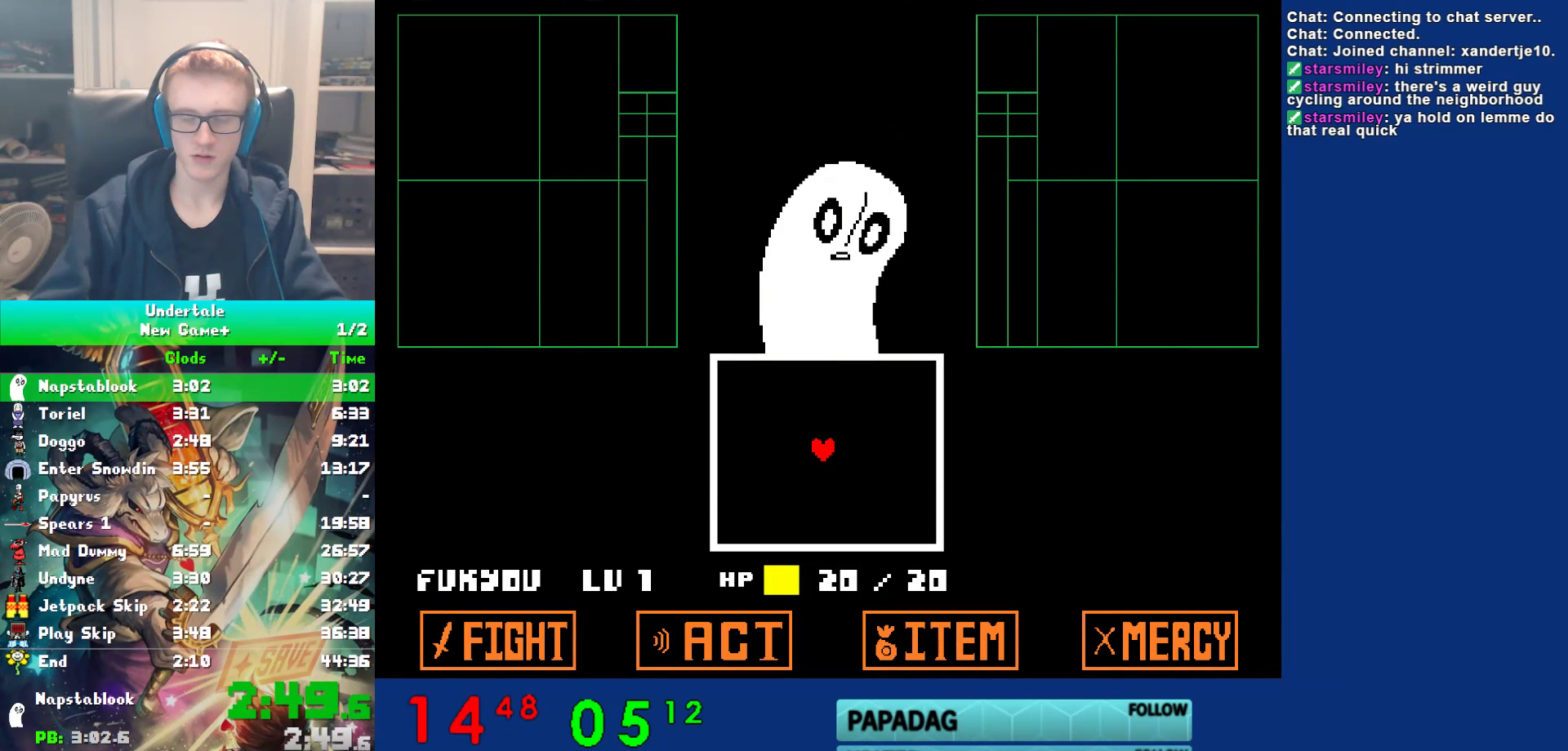
{"keys": [], "events": [[133, "z", "down"], [167, "z", "up"], [233, "z", "down"], [300, "z", "up"], [400, "z", "down"], [500, "z", "up"]]}
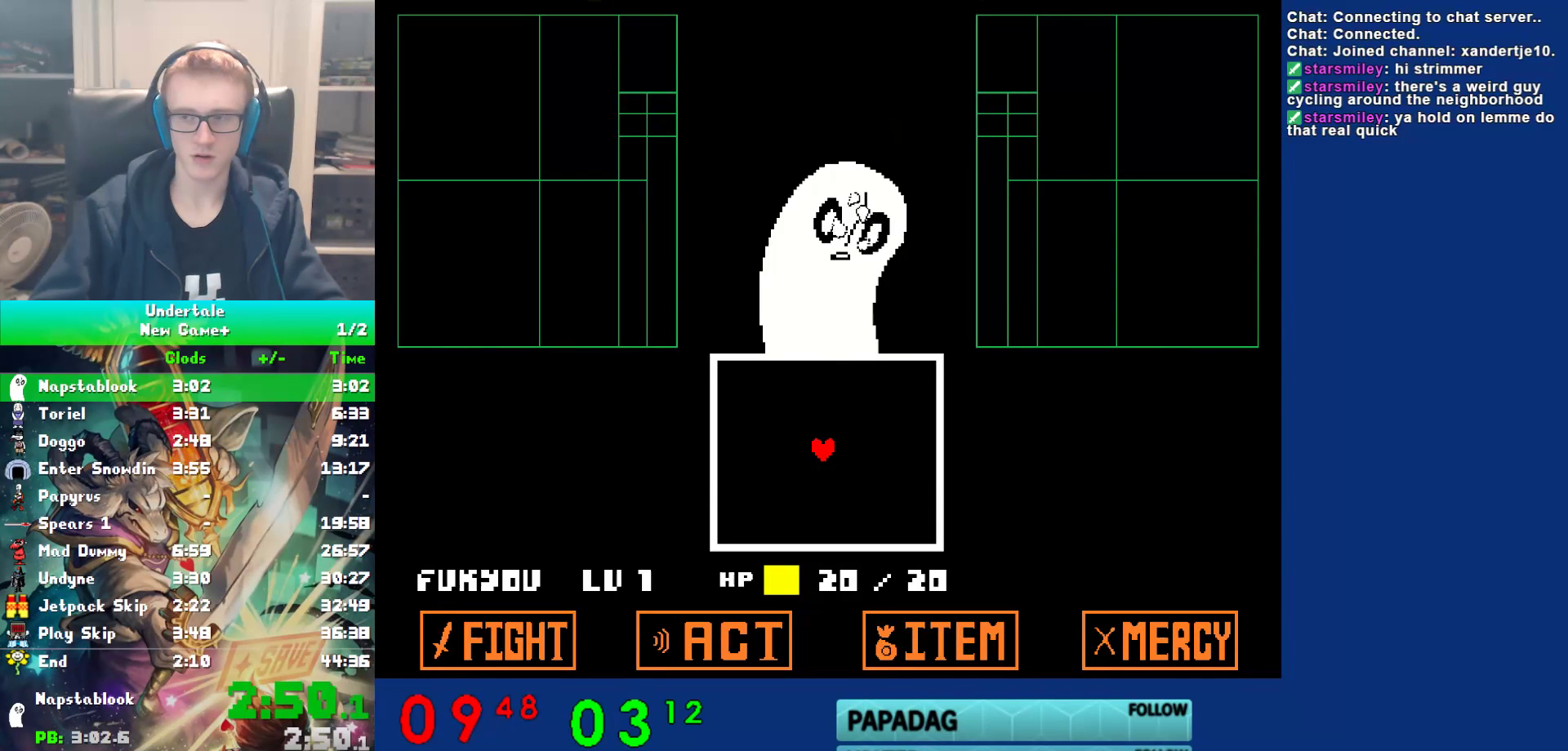
{"keys": ["z"], "events": [[167, "x", "down"], [250, "x", "up"], [450, "z", "down"]]}
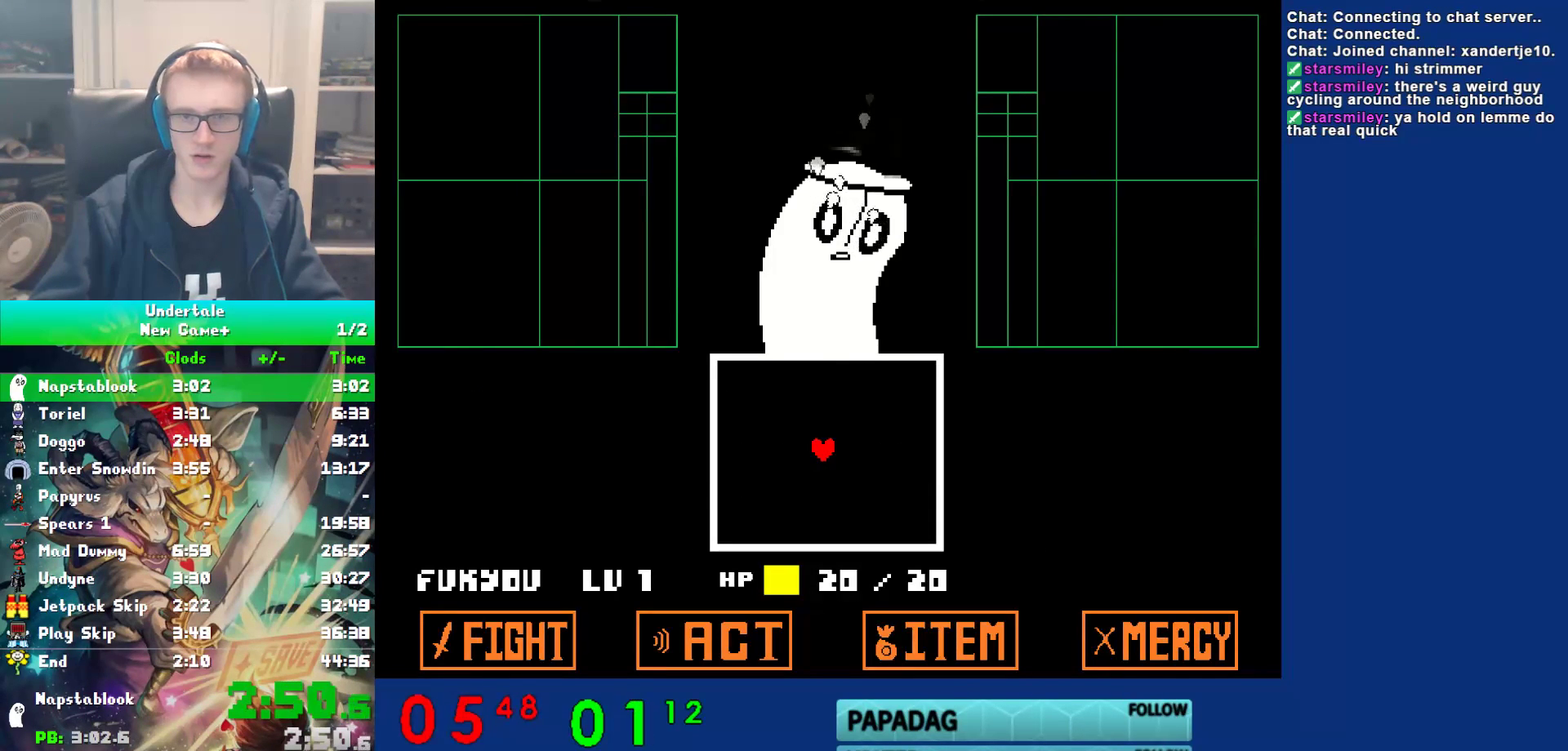
{"keys": ["x"], "events": [[17, "z", "up"], [217, "x", "down"], [317, "x", "up"], [383, "z", "down"], [450, "x", "down"], [450, "z", "up"]]}